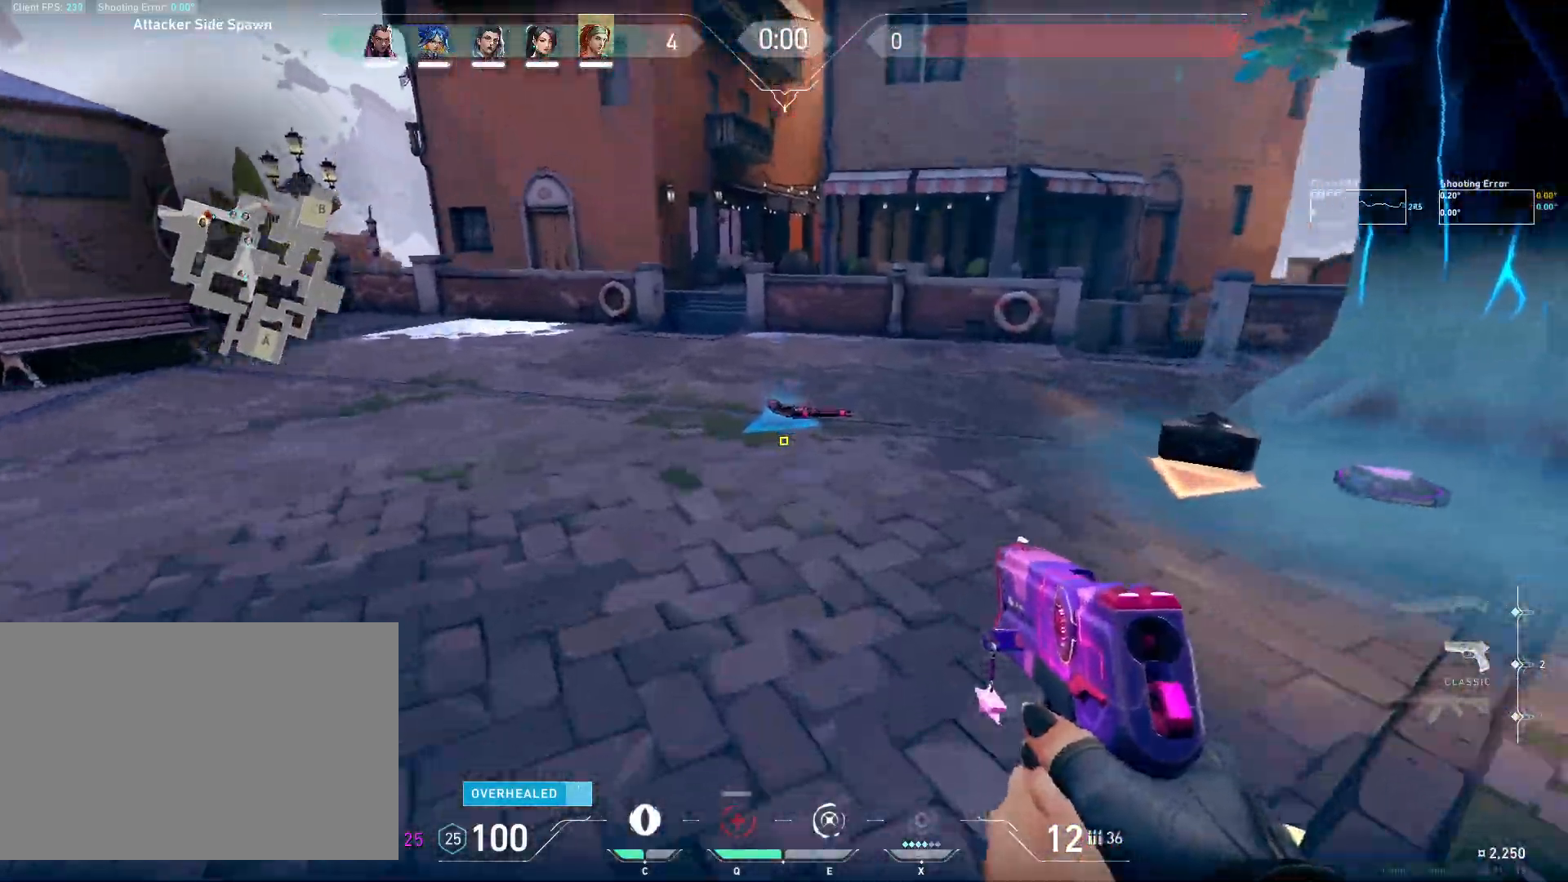
Gameplay with keyboard and mouse; each line is a JSON object with the keys and mouse buttons held at the frame after it. "events" lists presses ("down") and releases ("up") of "4", "a", "c", "ctrl", "d", "e", "q", "r", "s", "shift", "space", "w", "x", "z", "mouse_left", "mouse_wheel", "mouse_right", "mouse_mb4" and "mouse_mb5" between this image and that frame as [ms after this image, input, new state], when the widget could be followed in between. "mouse_left", "mouse_wheel", "mouse_right", "mouse_mb4", "mouse_mb5" = the "left", "wheel", "right", "mb4", "mb5" buttons of the "mouse" list. No other keys are recorded. "wheel" means that the mouse wheel is clicked or scrolled. Mouse movement is not recorded.
{"keys": [], "mouse": [], "events": [[467, "w", "up"]]}
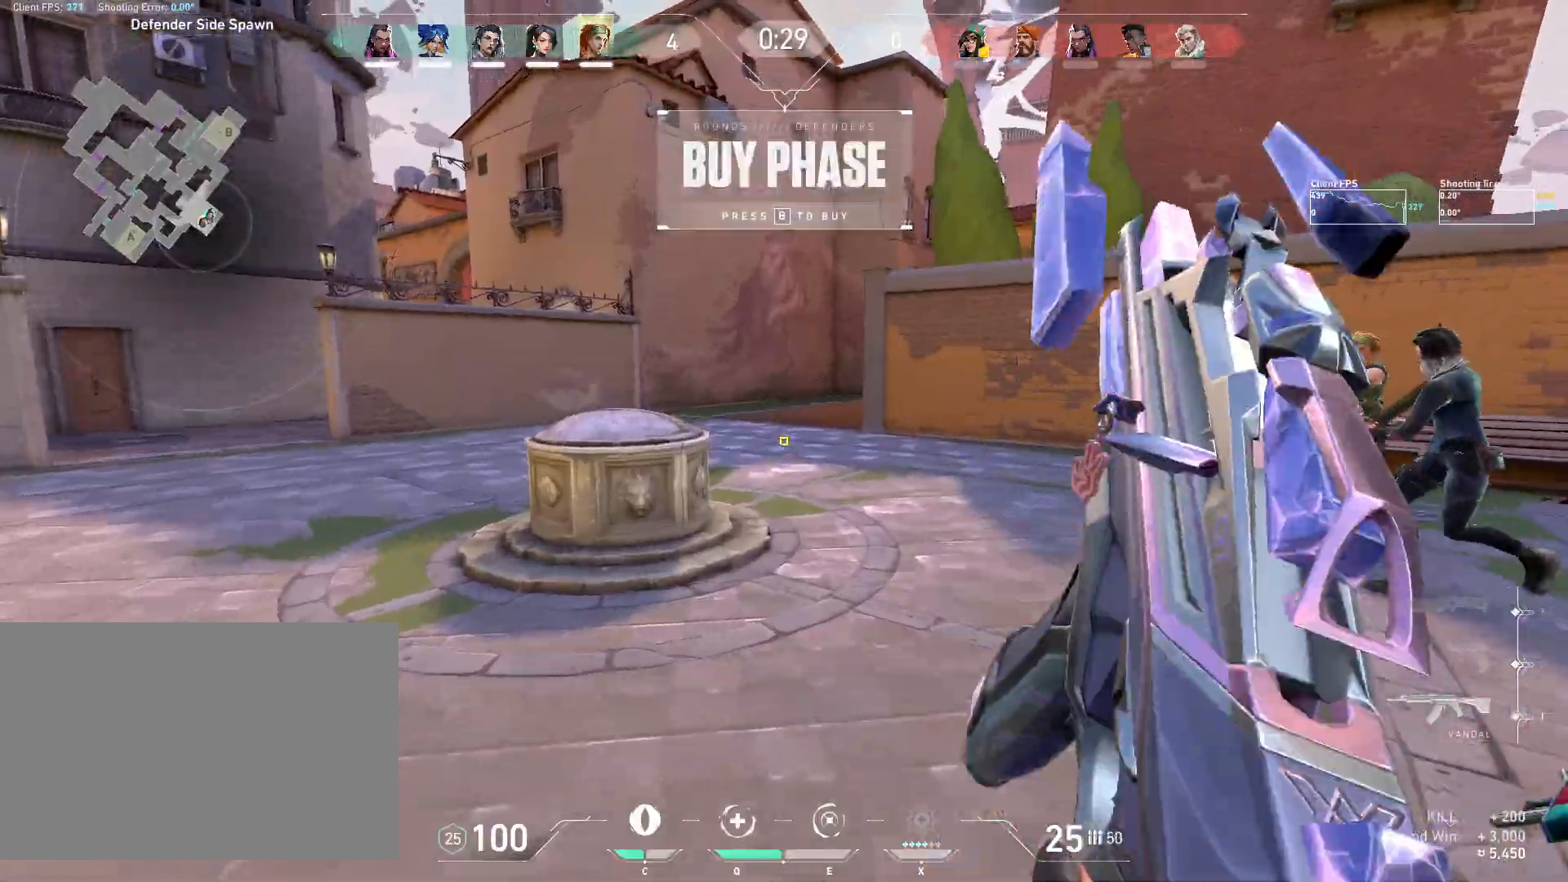
{"keys": [], "mouse": [], "events": [[150, "s", "down"], [367, "s", "up"]]}
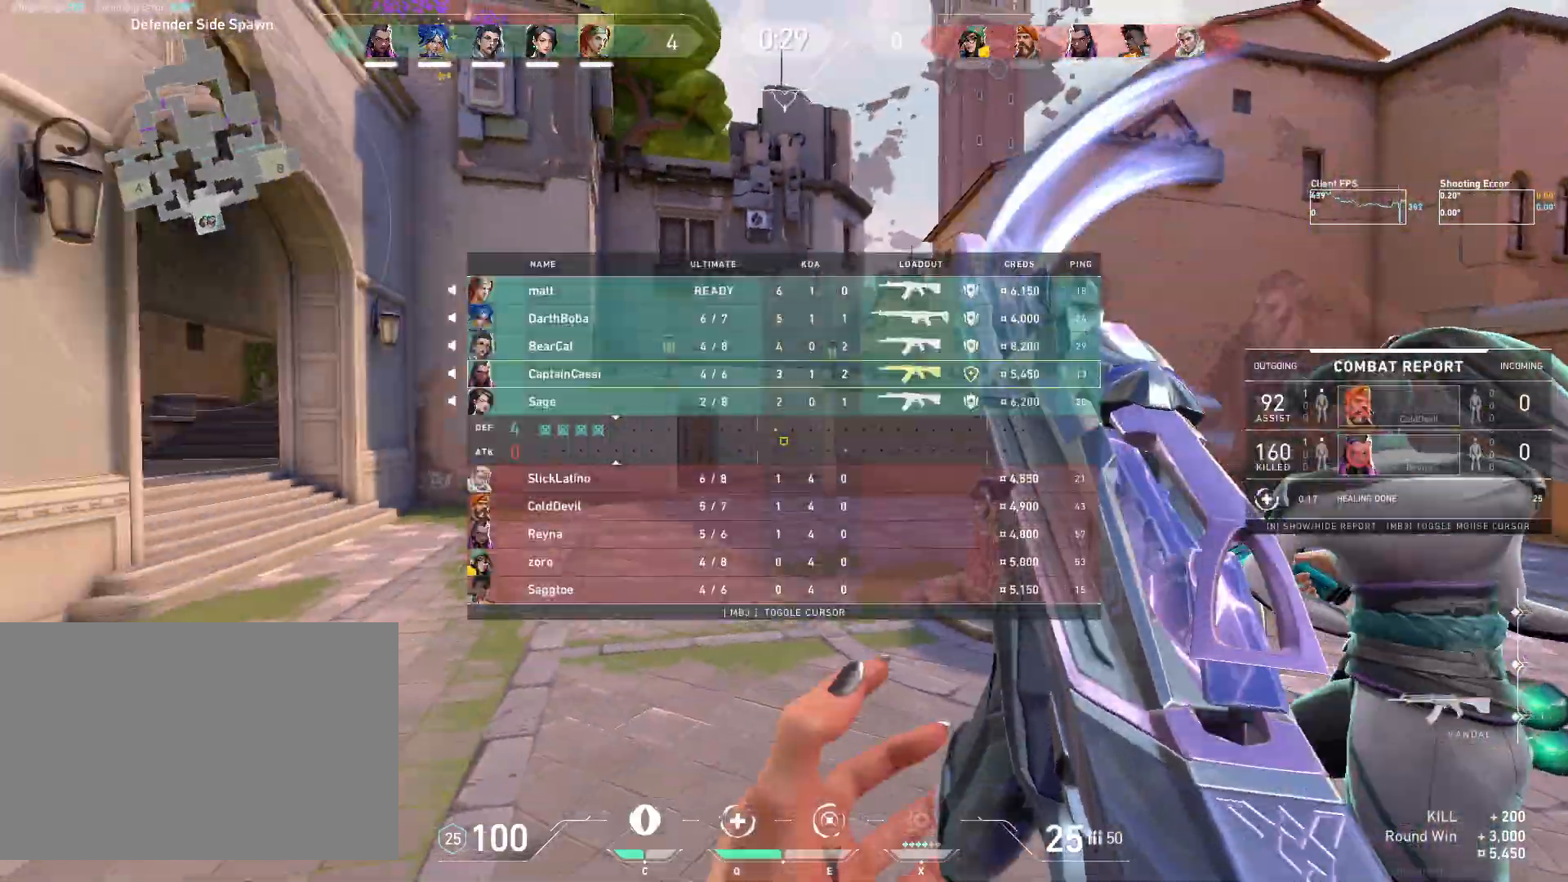
{"keys": ["w"], "mouse": [], "events": [[17, "w", "down"], [183, "r", "down"], [333, "r", "up"]]}
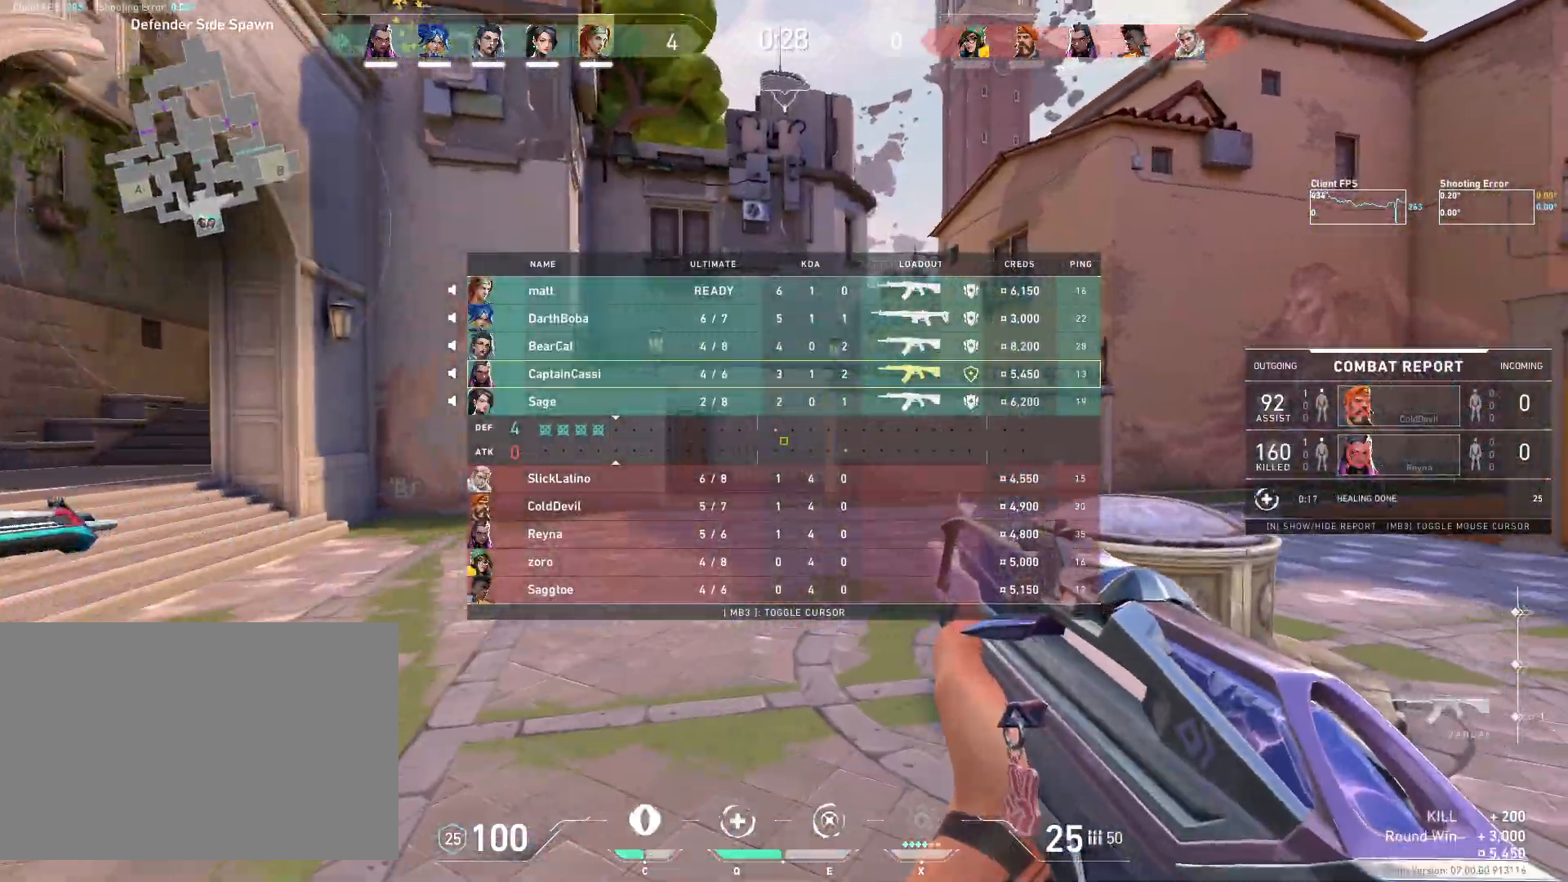
{"keys": ["w"], "mouse": ["mb5"], "events": [[183, "mouse_mb5", "down"], [300, "mouse_mb5", "up"], [400, "mouse_mb5", "down"]]}
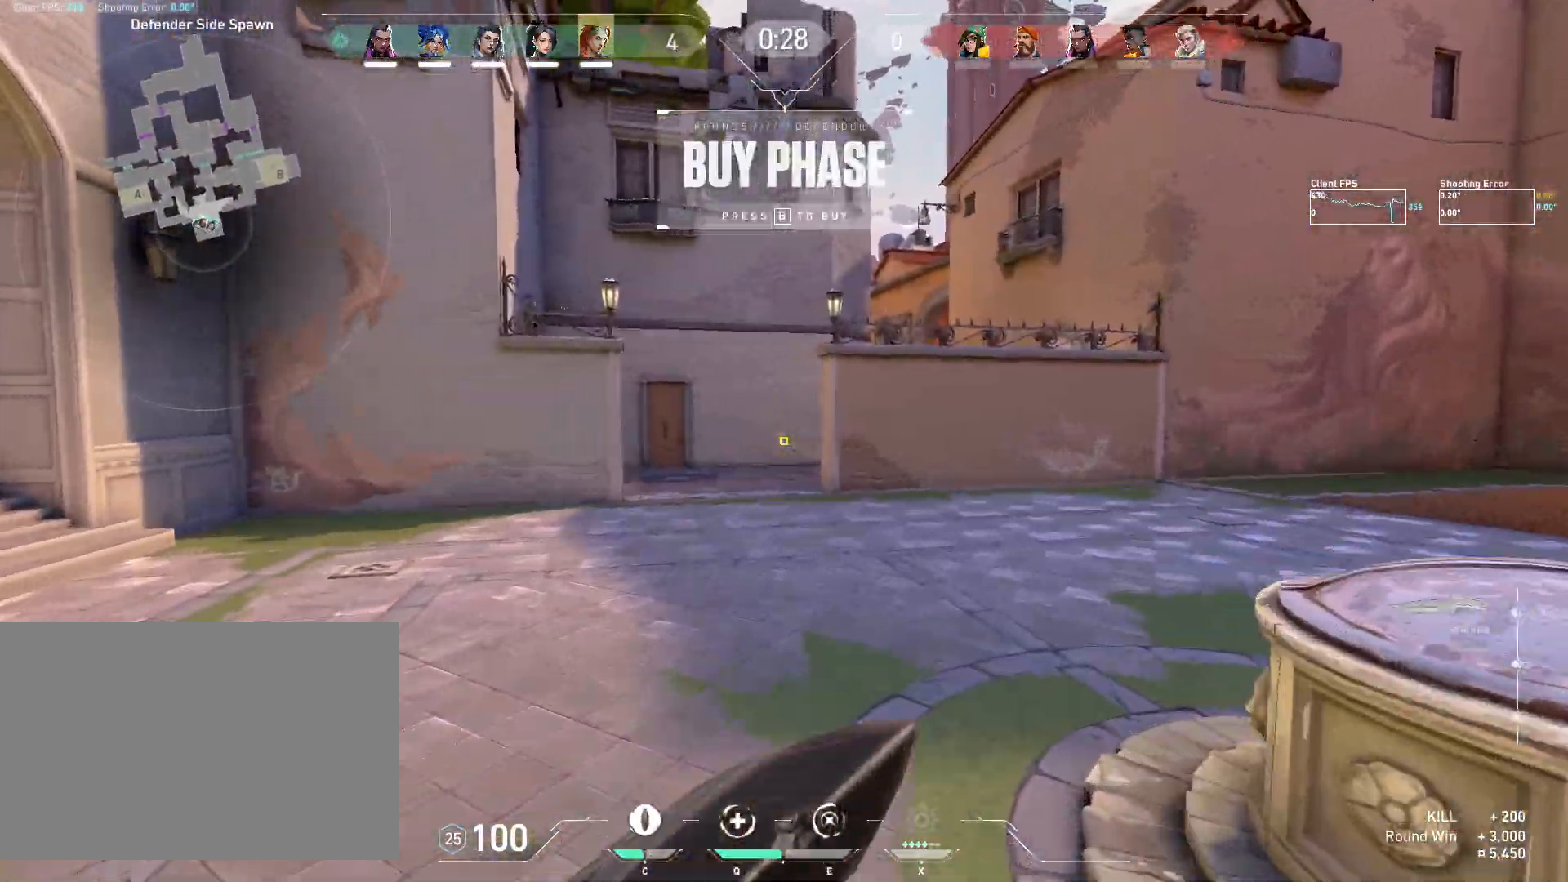
{"keys": [], "mouse": ["right"], "events": [[50, "mouse_mb5", "up"], [250, "w", "up"], [483, "mouse_right", "down"]]}
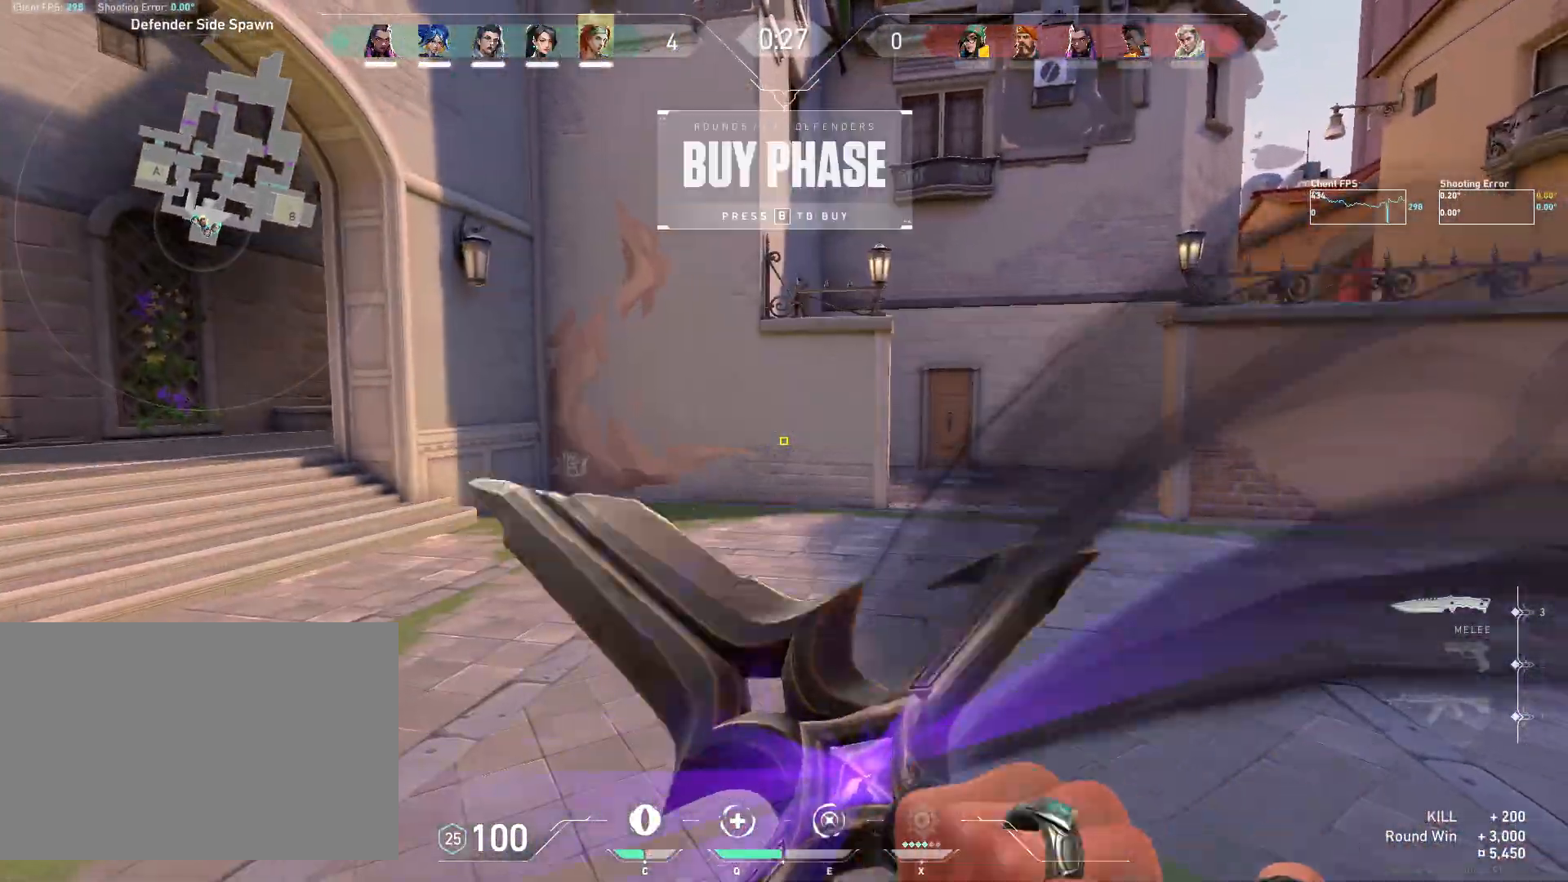
{"keys": ["w"], "mouse": [], "events": [[217, "w", "down"], [417, "mouse_right", "up"]]}
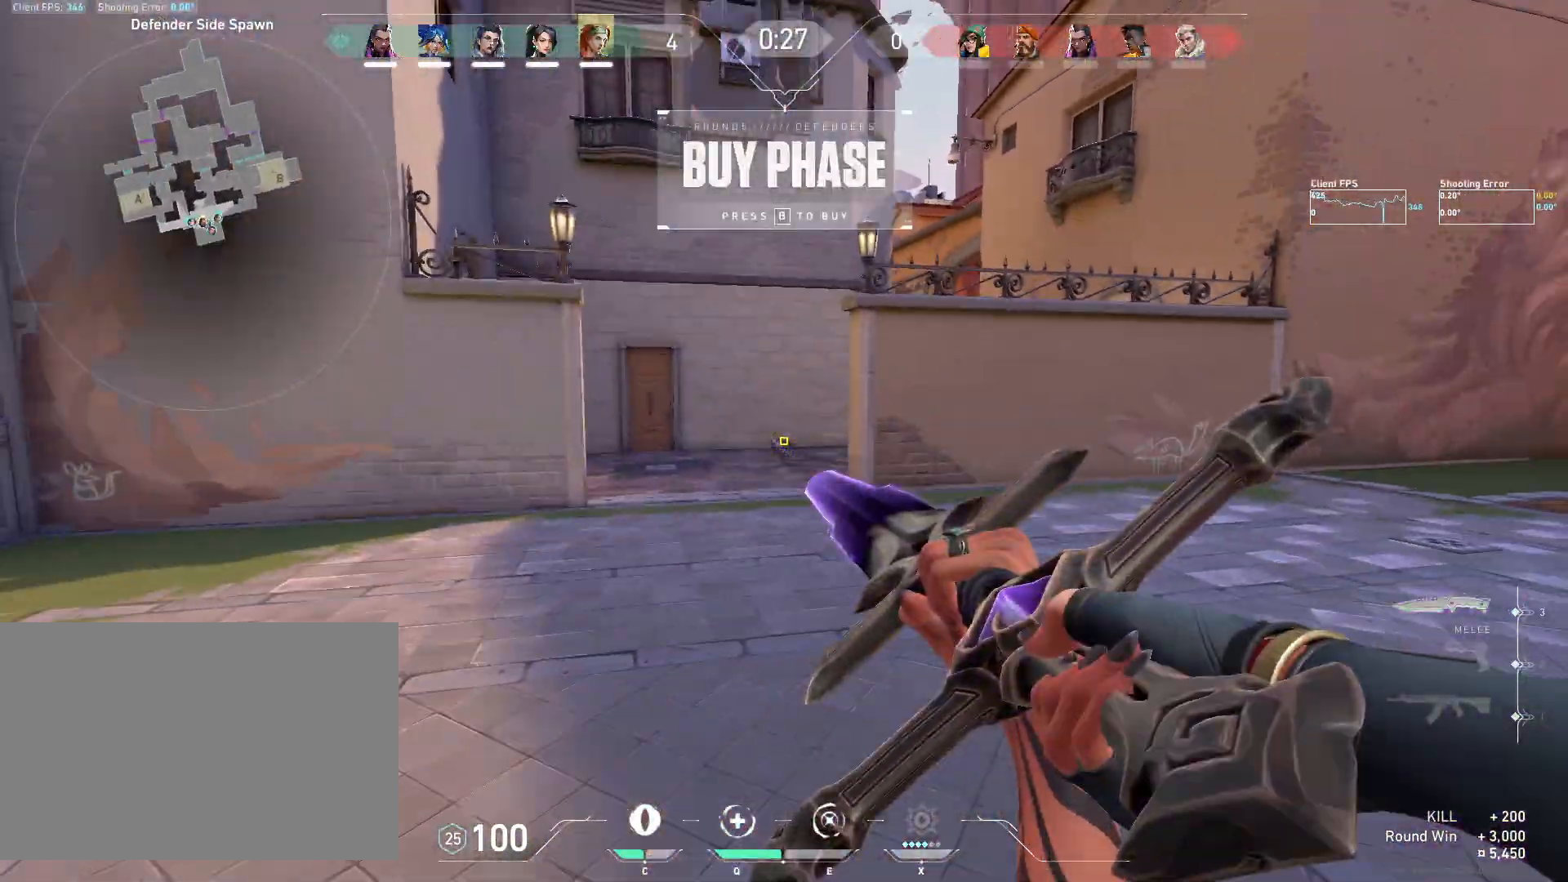
{"keys": ["d", "w"], "mouse": [], "events": [[283, "d", "down"]]}
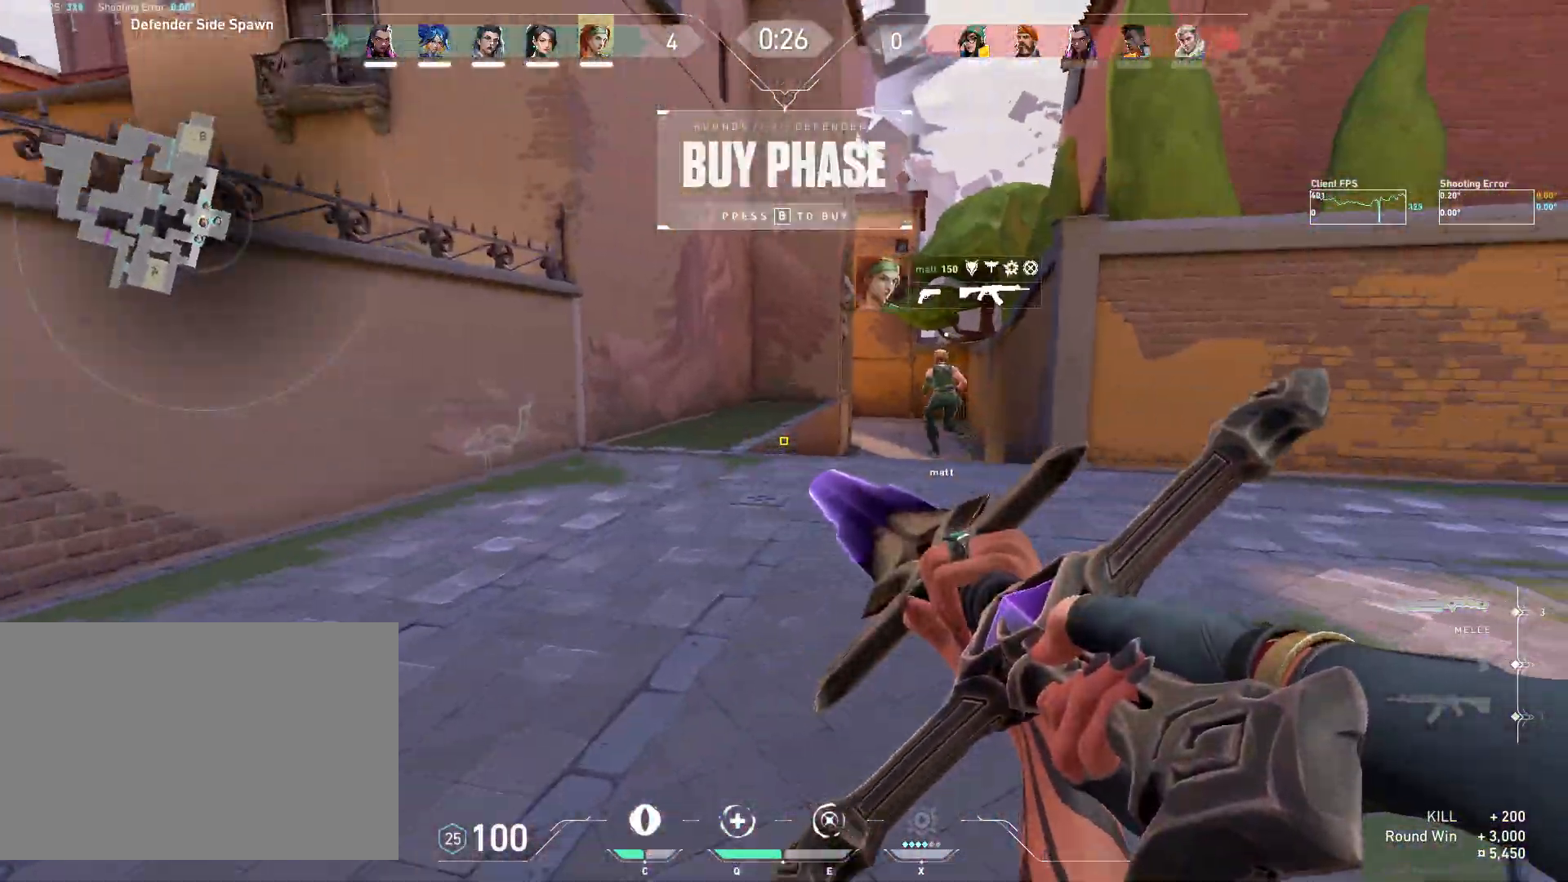
{"keys": [], "mouse": [], "events": [[67, "d", "up"], [250, "w", "up"]]}
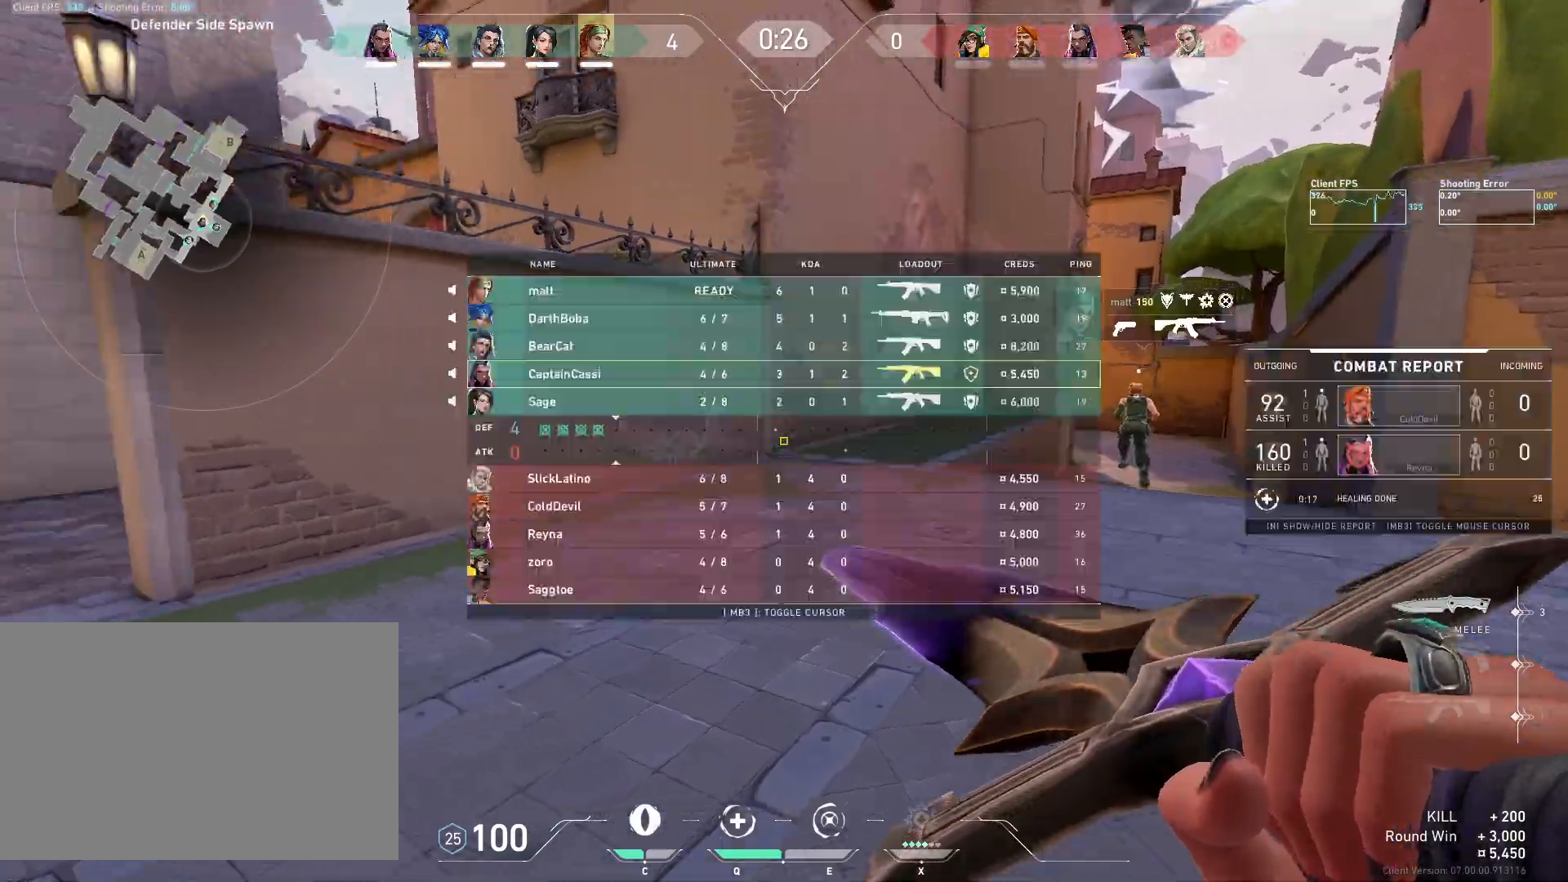
{"keys": ["w"], "mouse": ["right"], "events": [[367, "w", "down"], [467, "mouse_right", "down"]]}
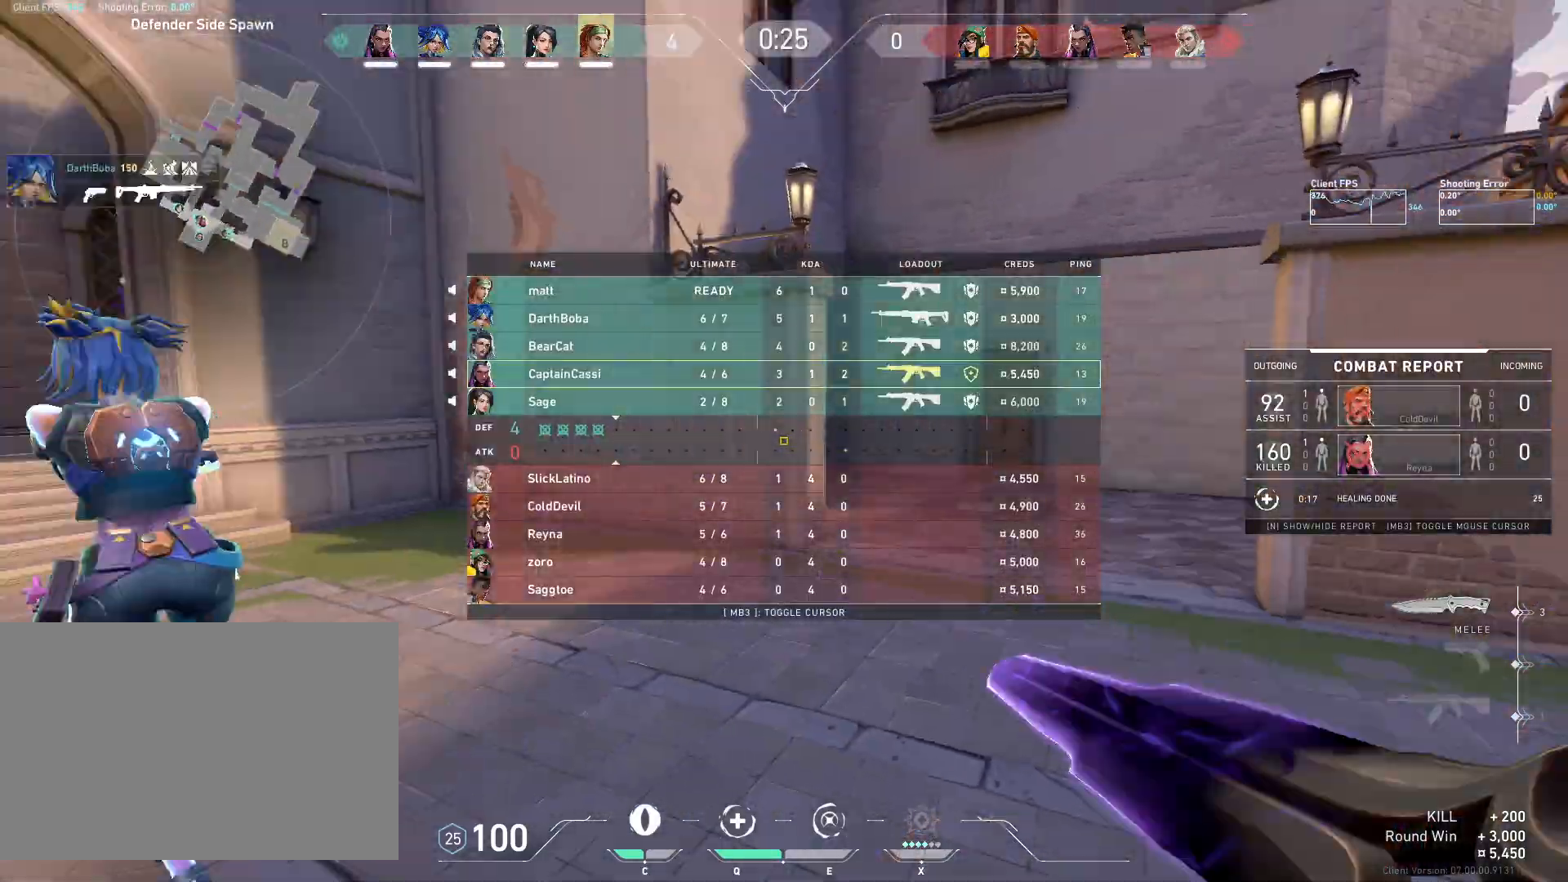
{"keys": ["a", "w"], "mouse": ["right"], "events": [[83, "mouse_left", "down"], [150, "mouse_left", "up"], [183, "mouse_right", "up"], [400, "mouse_right", "down"], [450, "a", "down"]]}
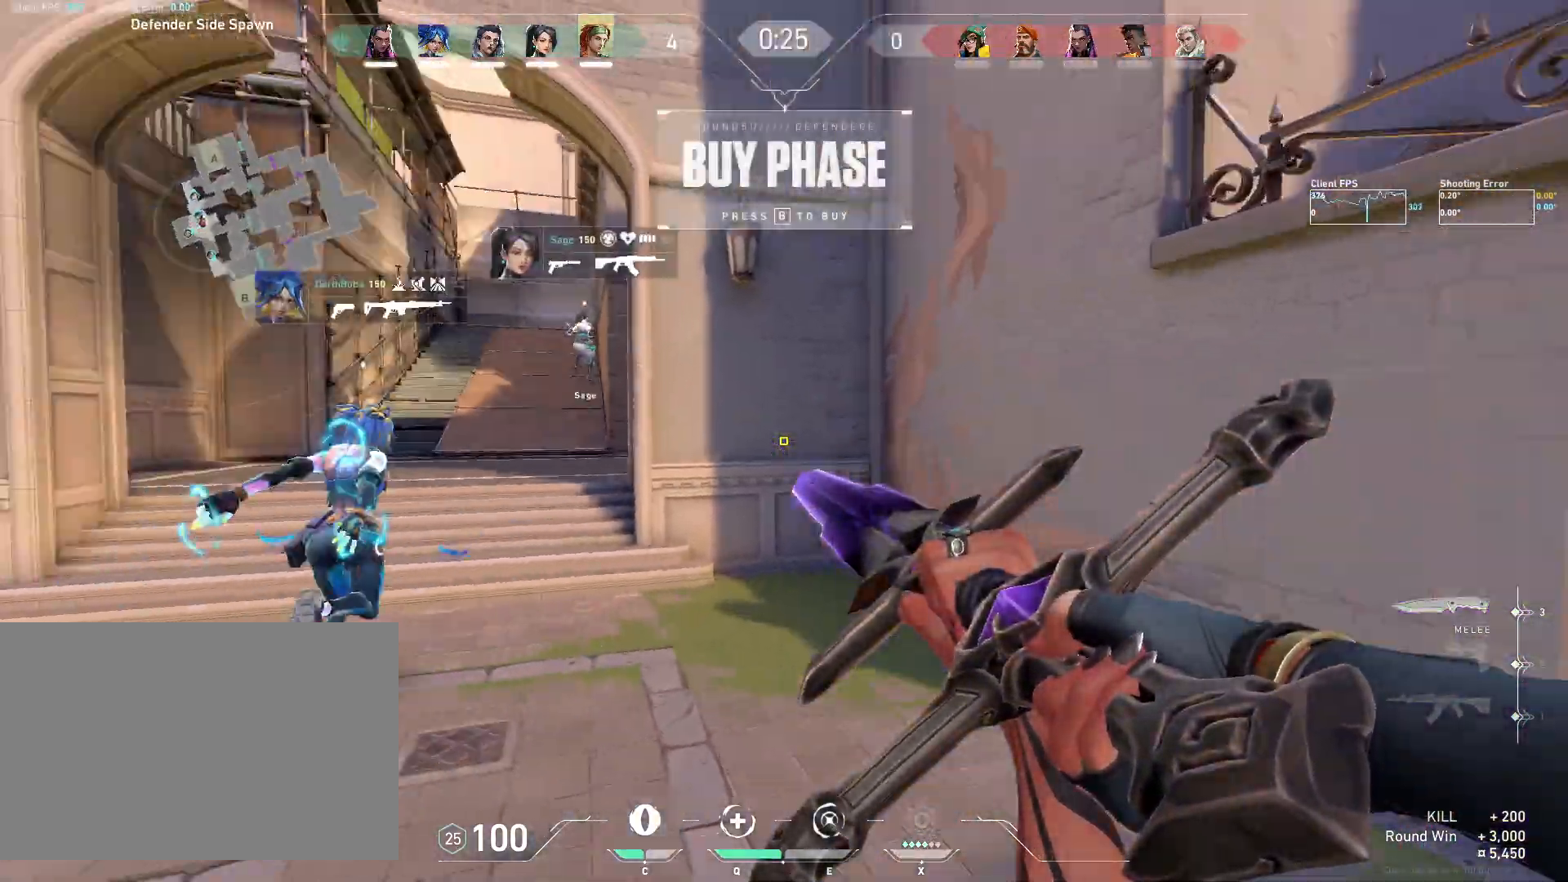
{"keys": ["w"], "mouse": ["right"], "events": [[300, "a", "up"]]}
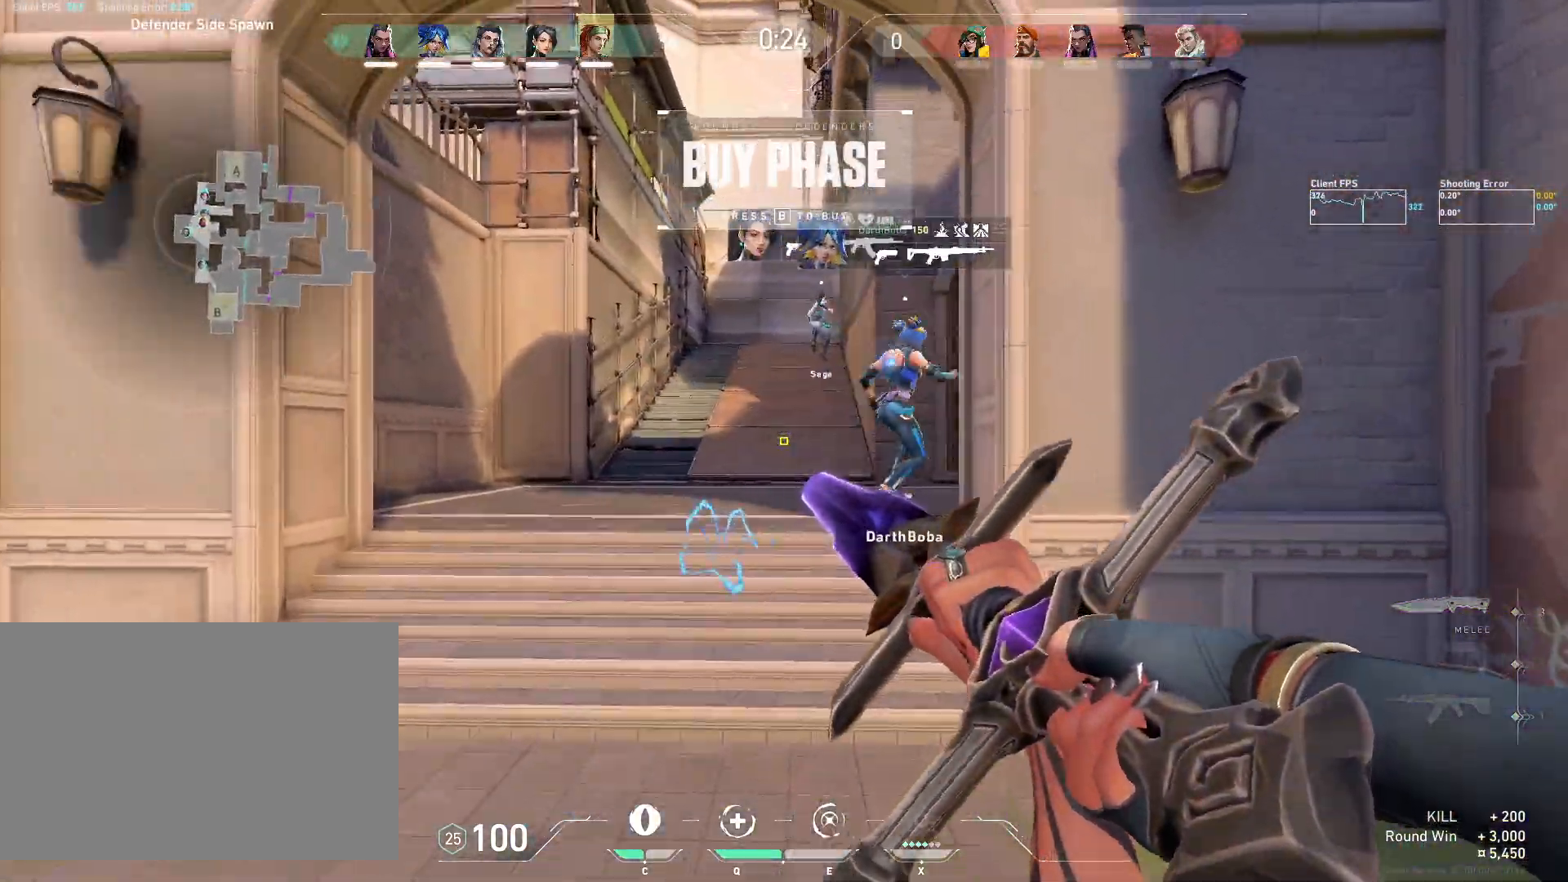
{"keys": ["w"], "mouse": ["right"], "events": []}
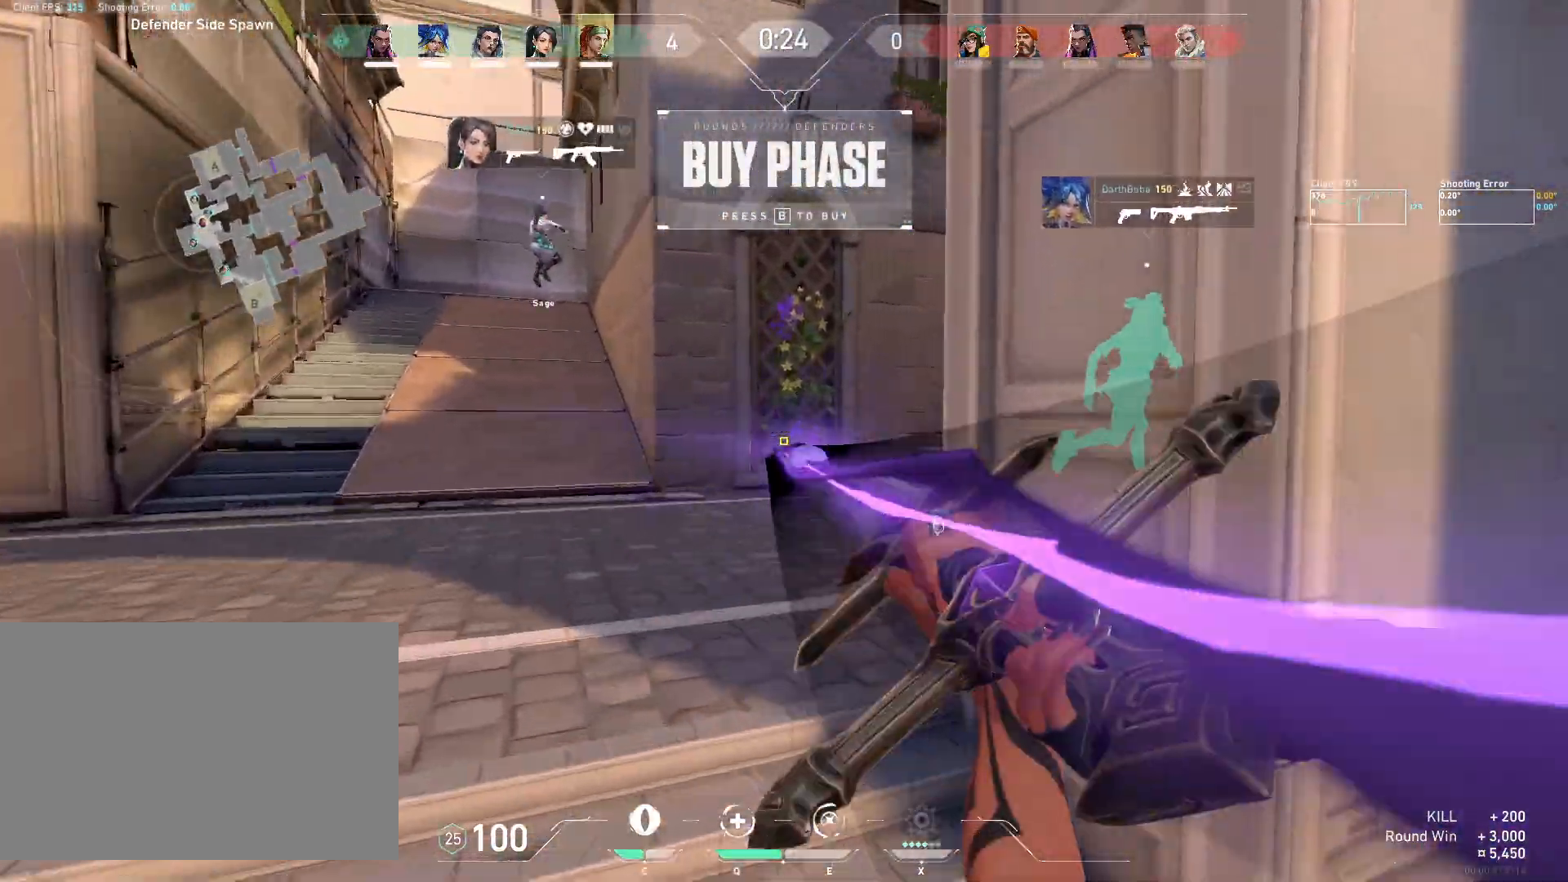
{"keys": ["w"], "mouse": [], "events": [[200, "mouse_right", "up"]]}
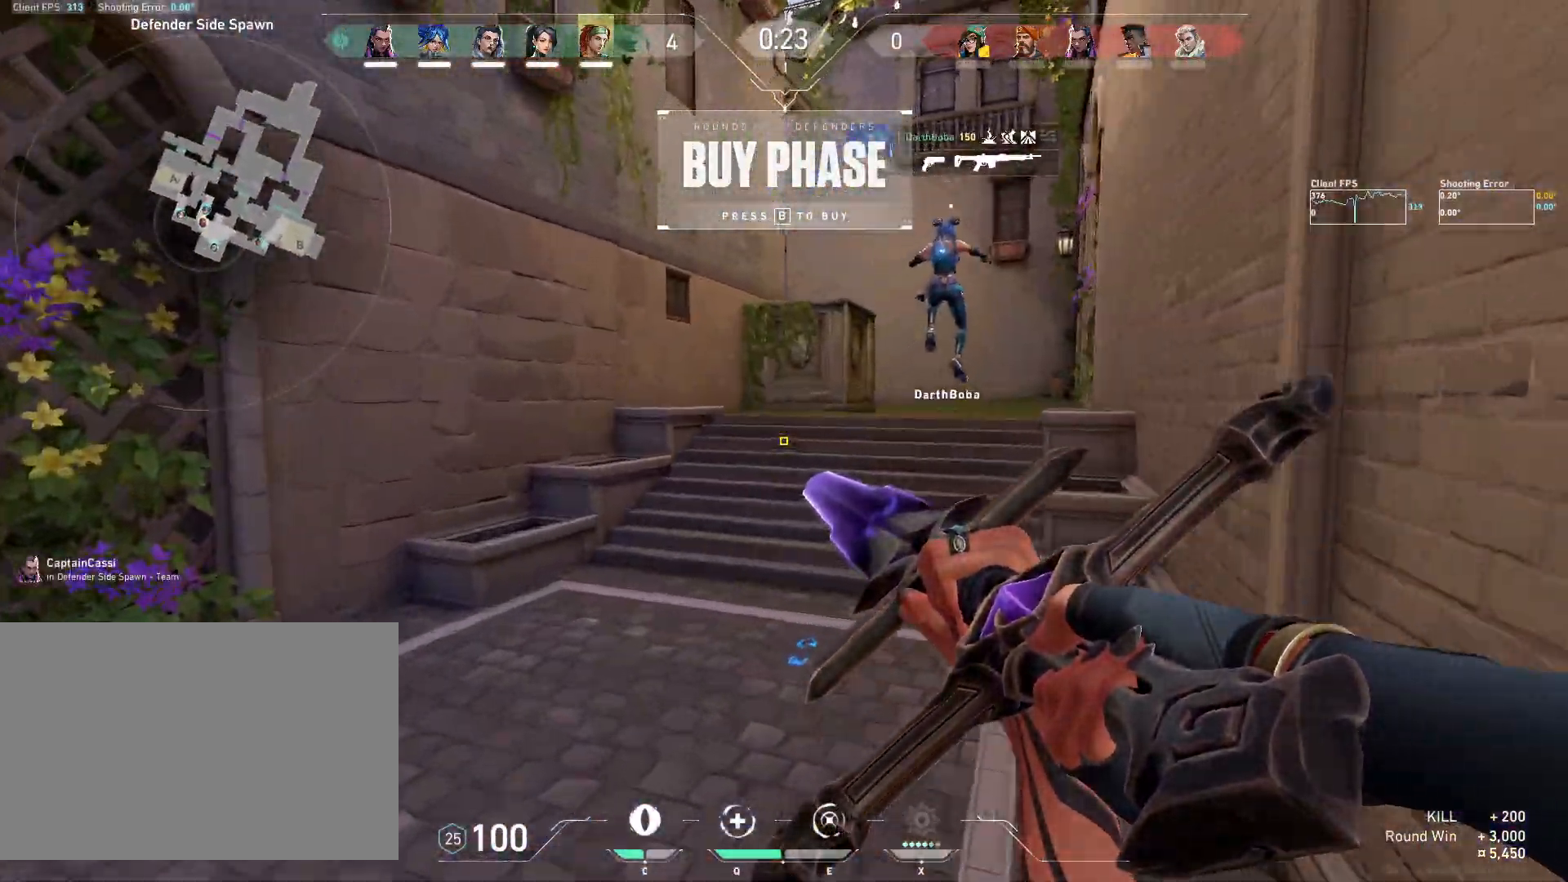
{"keys": ["w"], "mouse": [], "events": []}
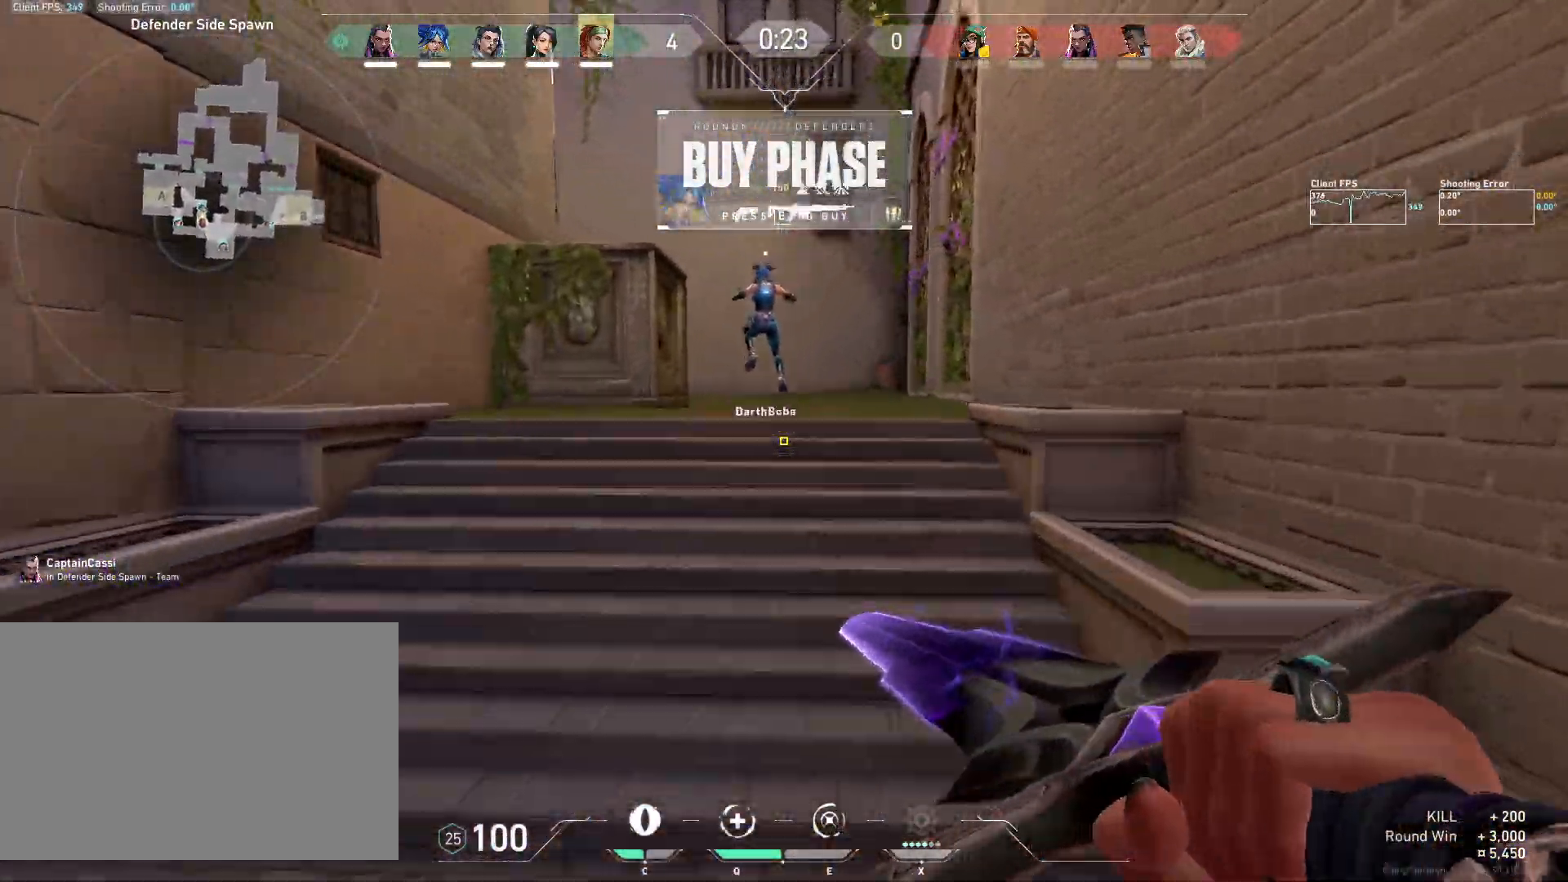
{"keys": ["w"], "mouse": [], "events": [[117, "mouse_wheel", "down"], [333, "mouse_wheel", "up"]]}
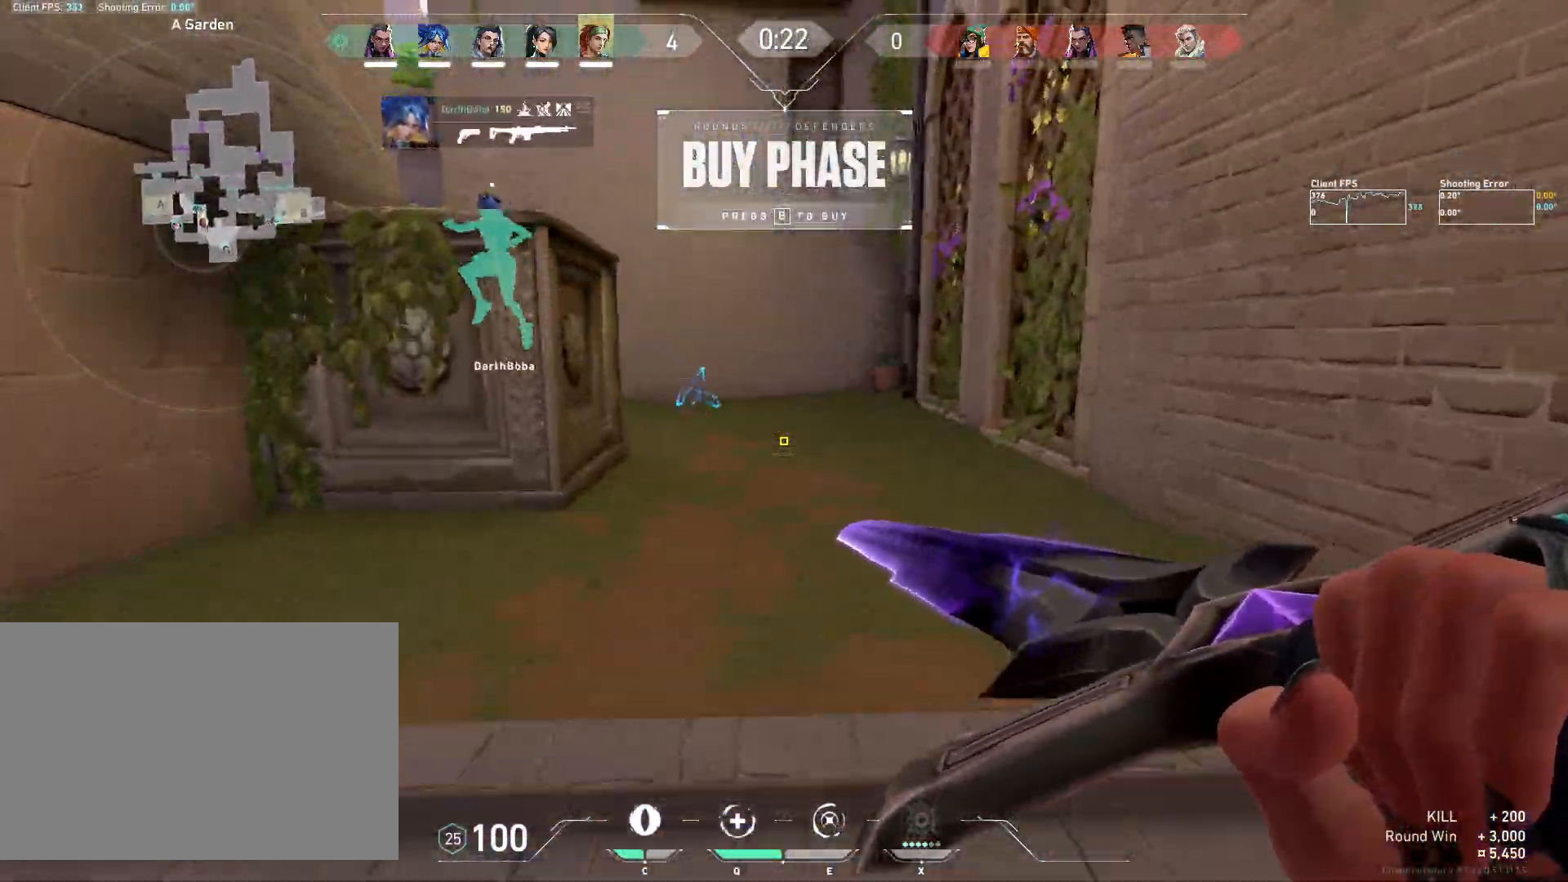
{"keys": ["w"], "mouse": [], "events": [[33, "mouse_wheel", "down"], [250, "mouse_wheel", "up"]]}
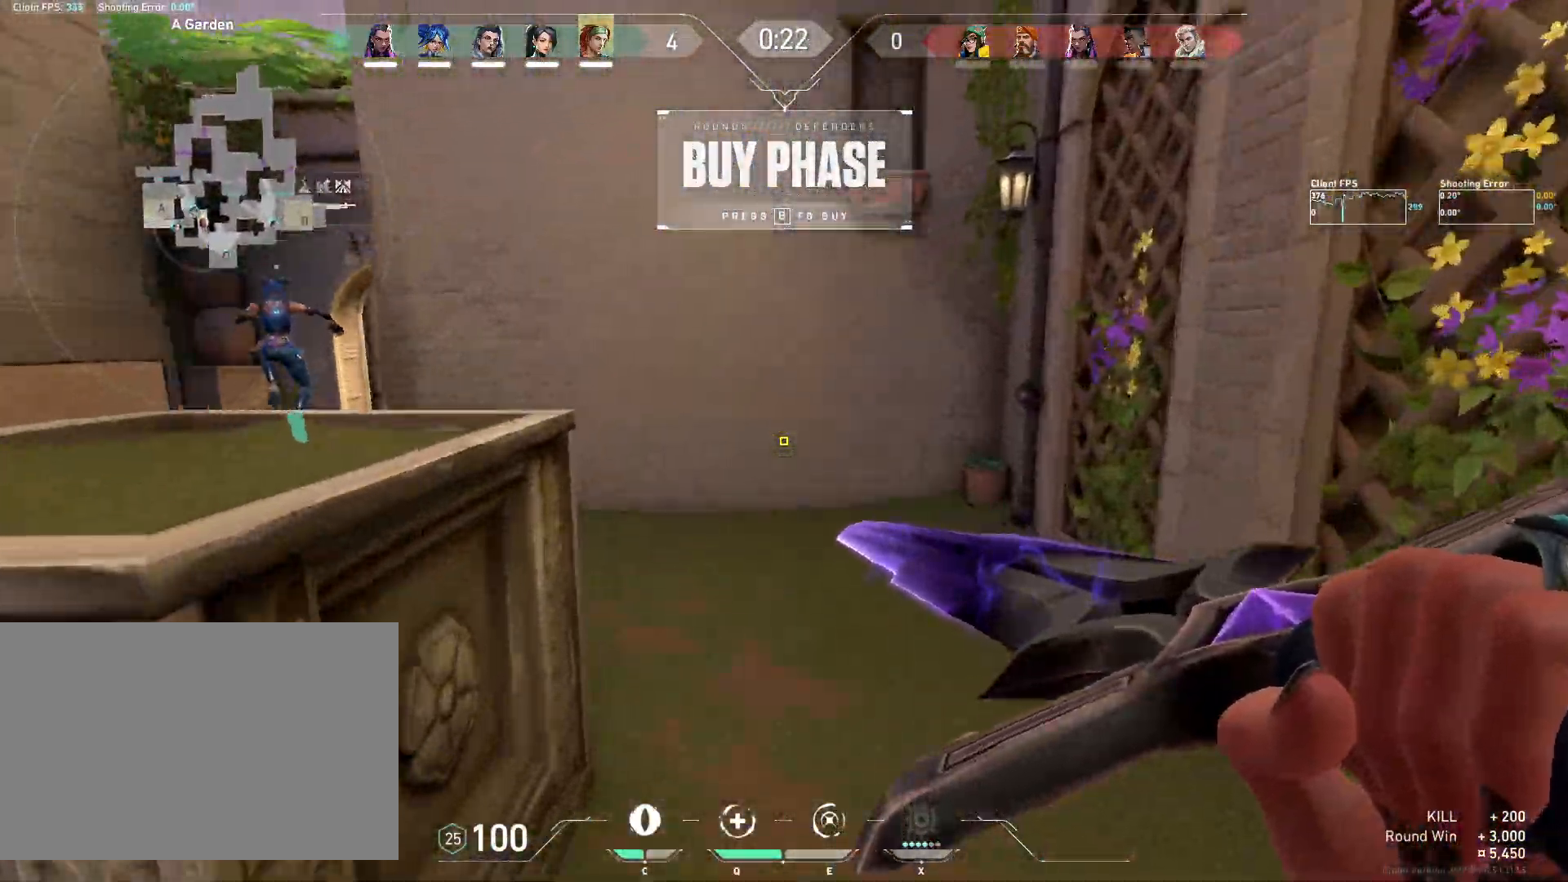
{"keys": ["w"], "mouse": ["right"], "events": [[200, "mouse_right", "down"]]}
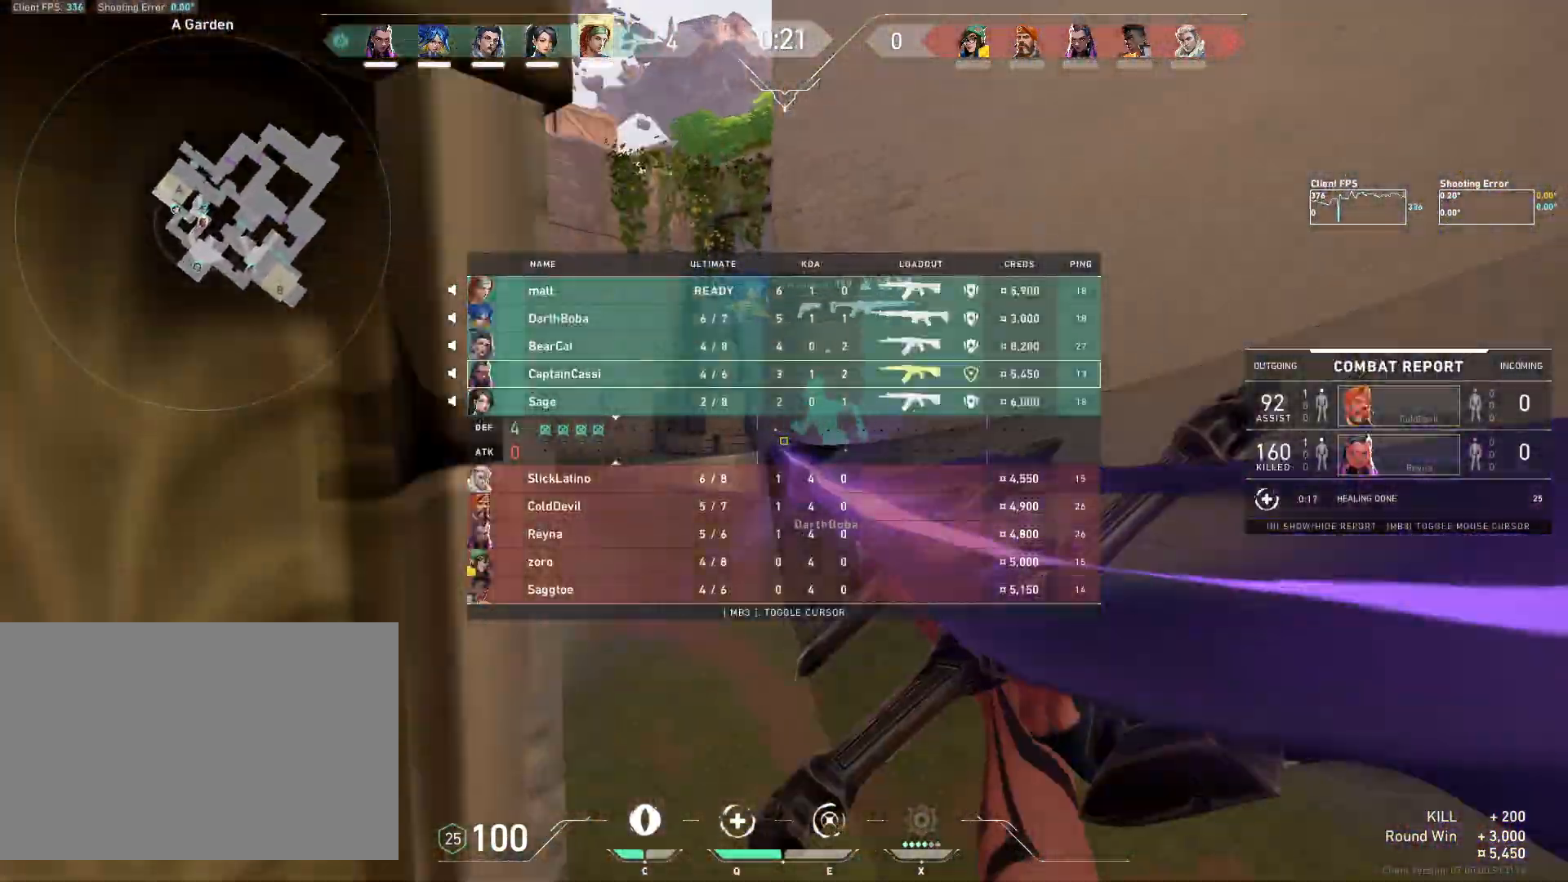
{"keys": ["w"], "mouse": ["right"], "events": [[150, "mouse_right", "up"], [317, "mouse_right", "down"]]}
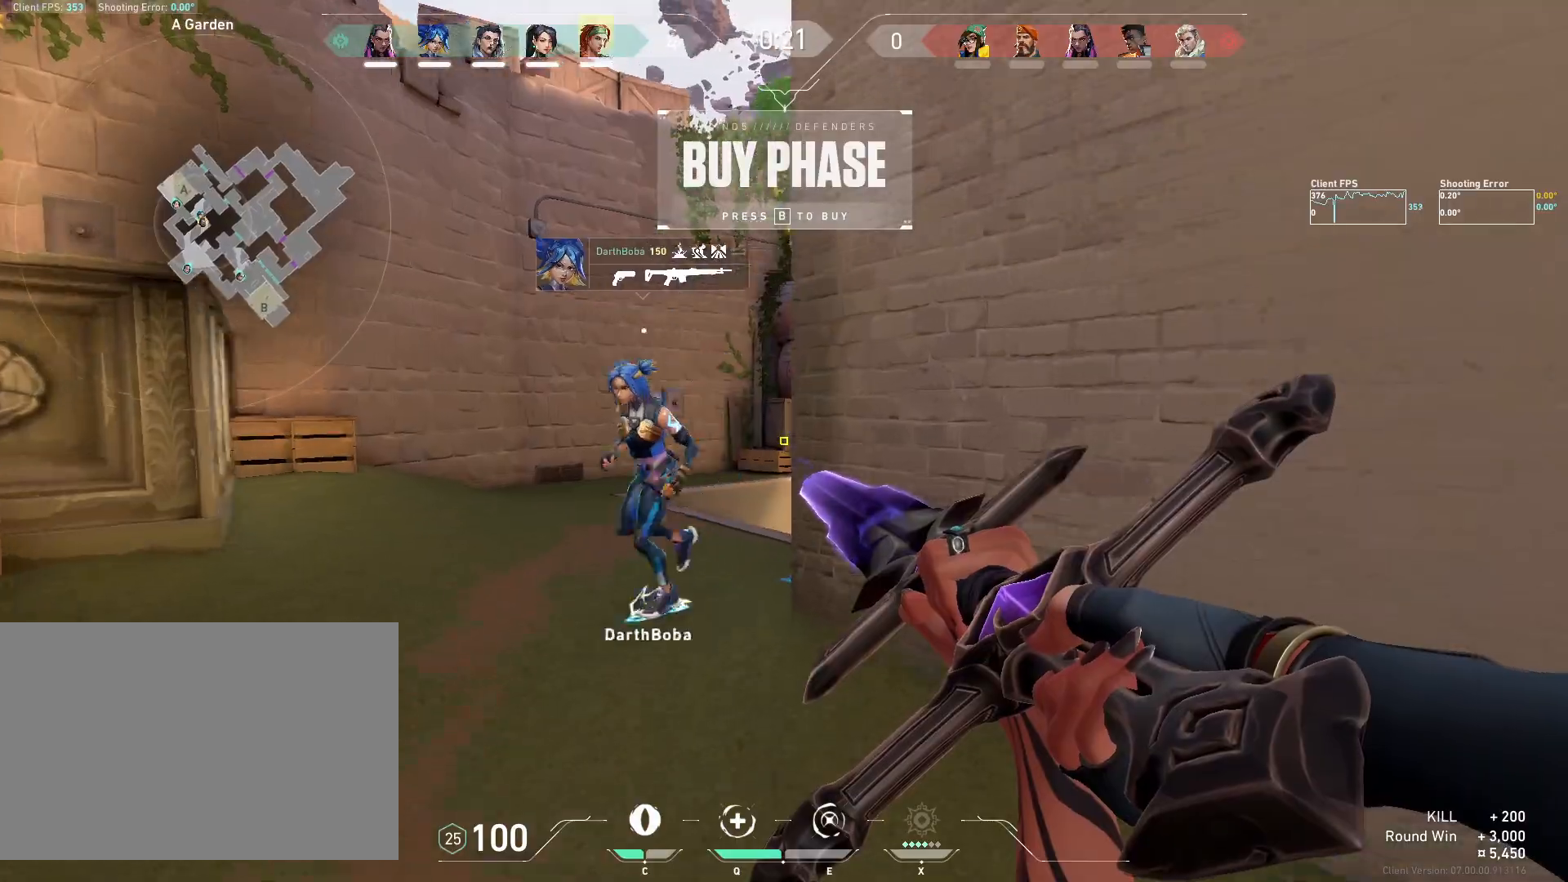
{"keys": ["w"], "mouse": ["wheel"], "events": [[100, "a", "down"], [300, "a", "up"], [383, "mouse_right", "up"], [483, "mouse_wheel", "down"]]}
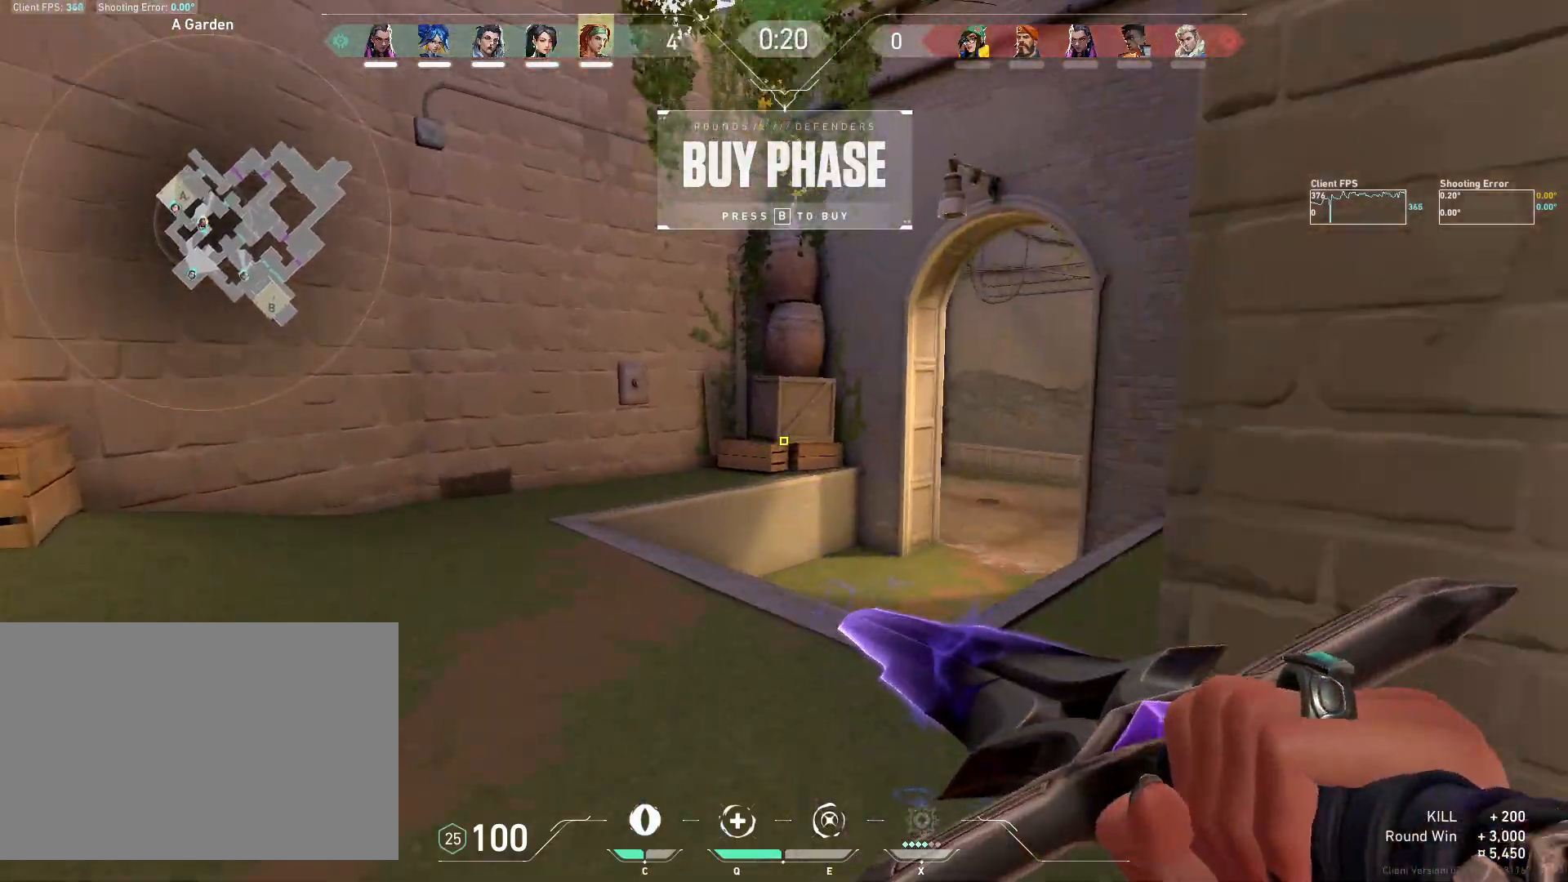
{"keys": ["w"], "mouse": [], "events": [[233, "d", "down"], [250, "mouse_wheel", "up"], [417, "d", "up"]]}
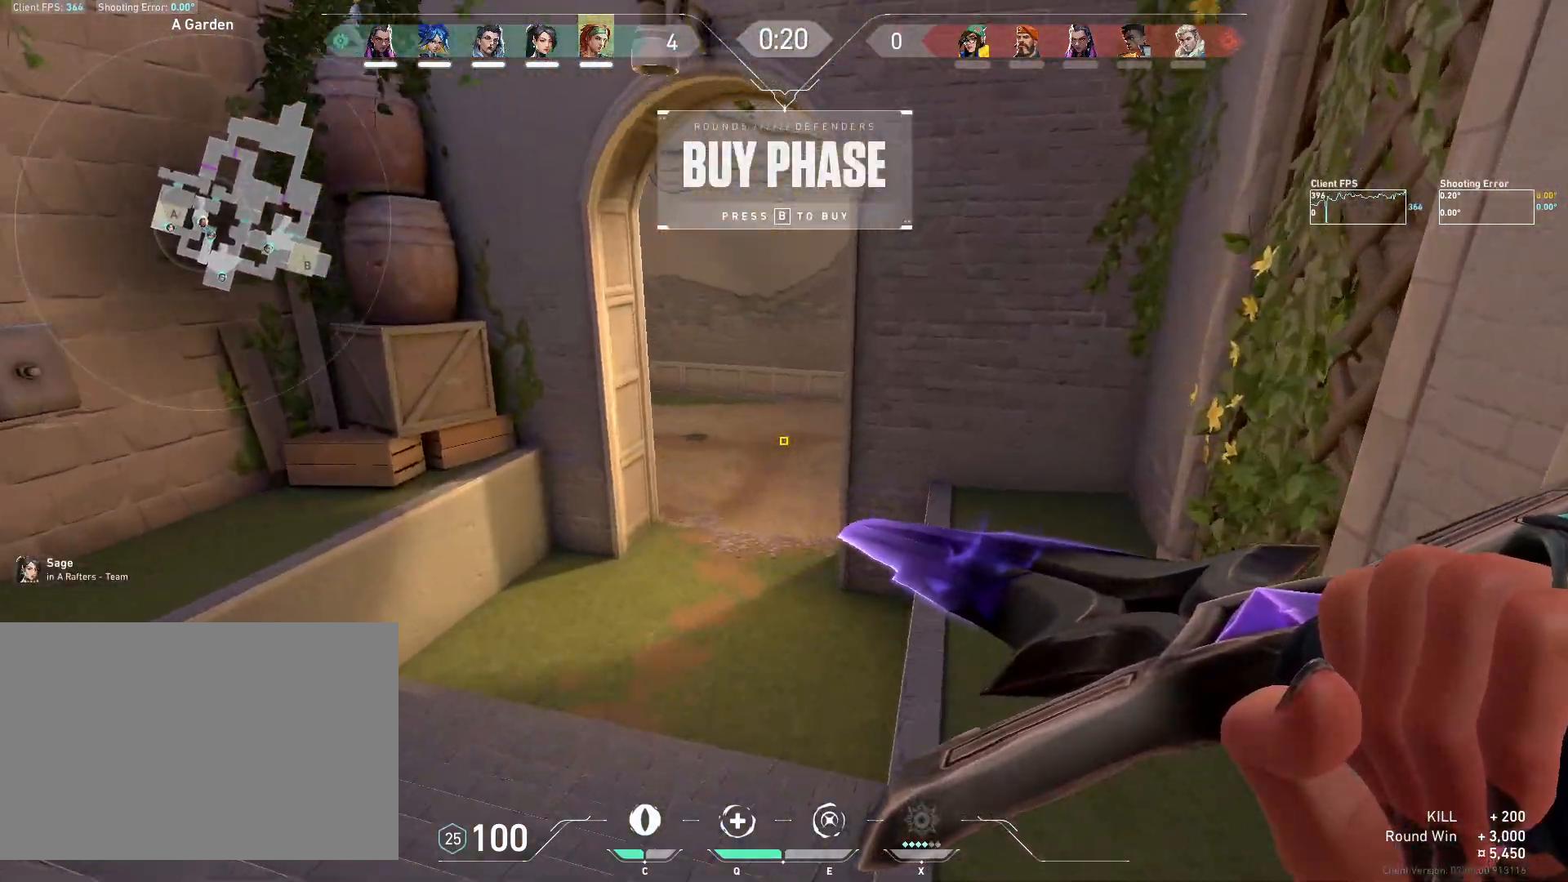
{"keys": ["w"], "mouse": [], "events": []}
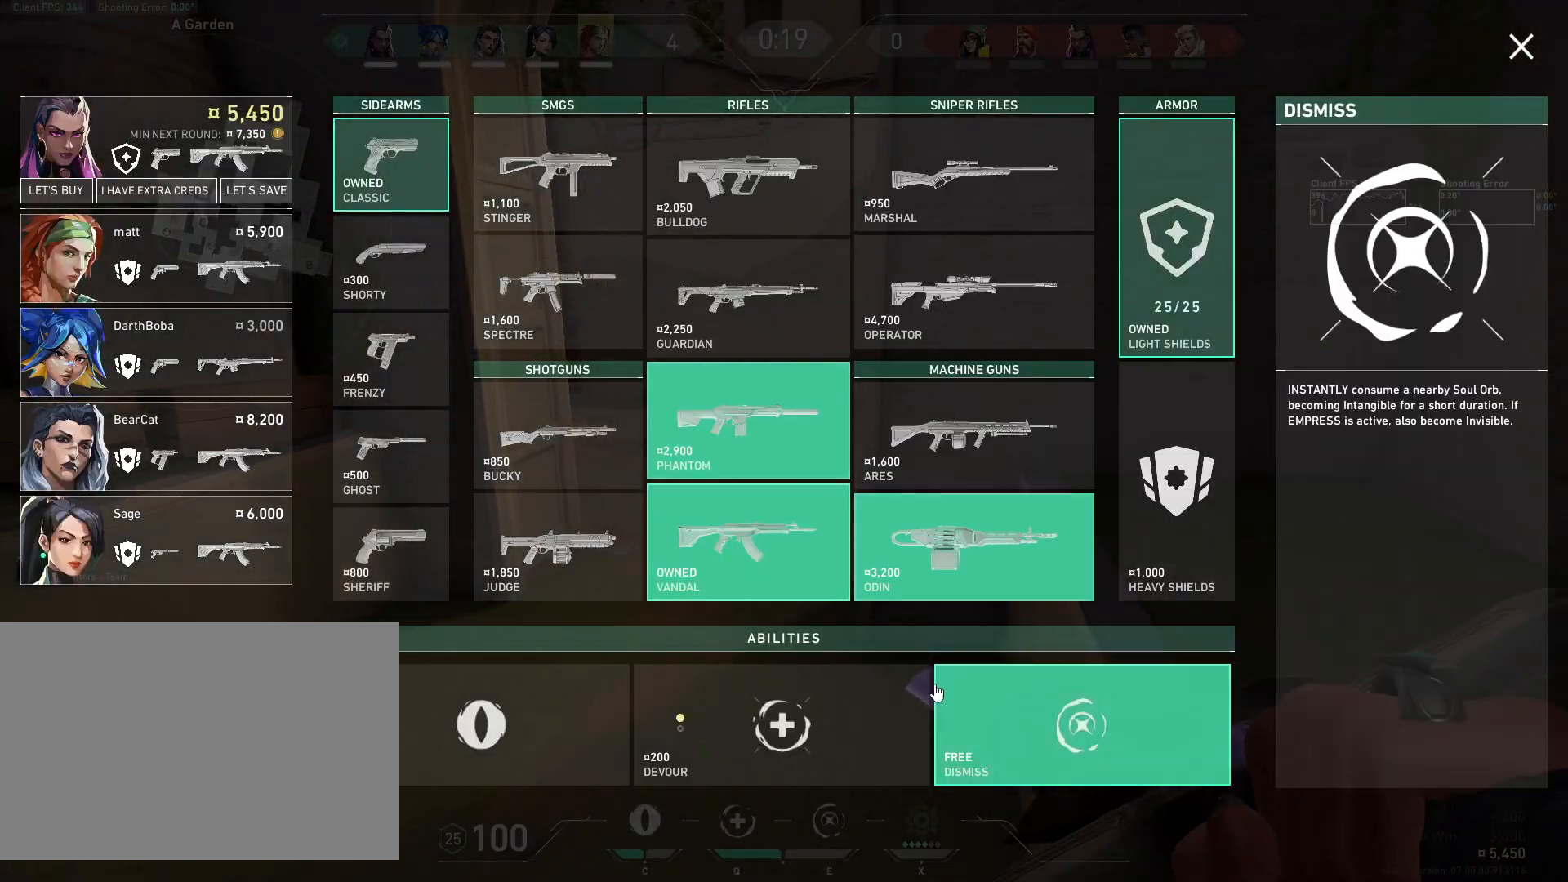
{"keys": ["w"], "mouse": [], "events": []}
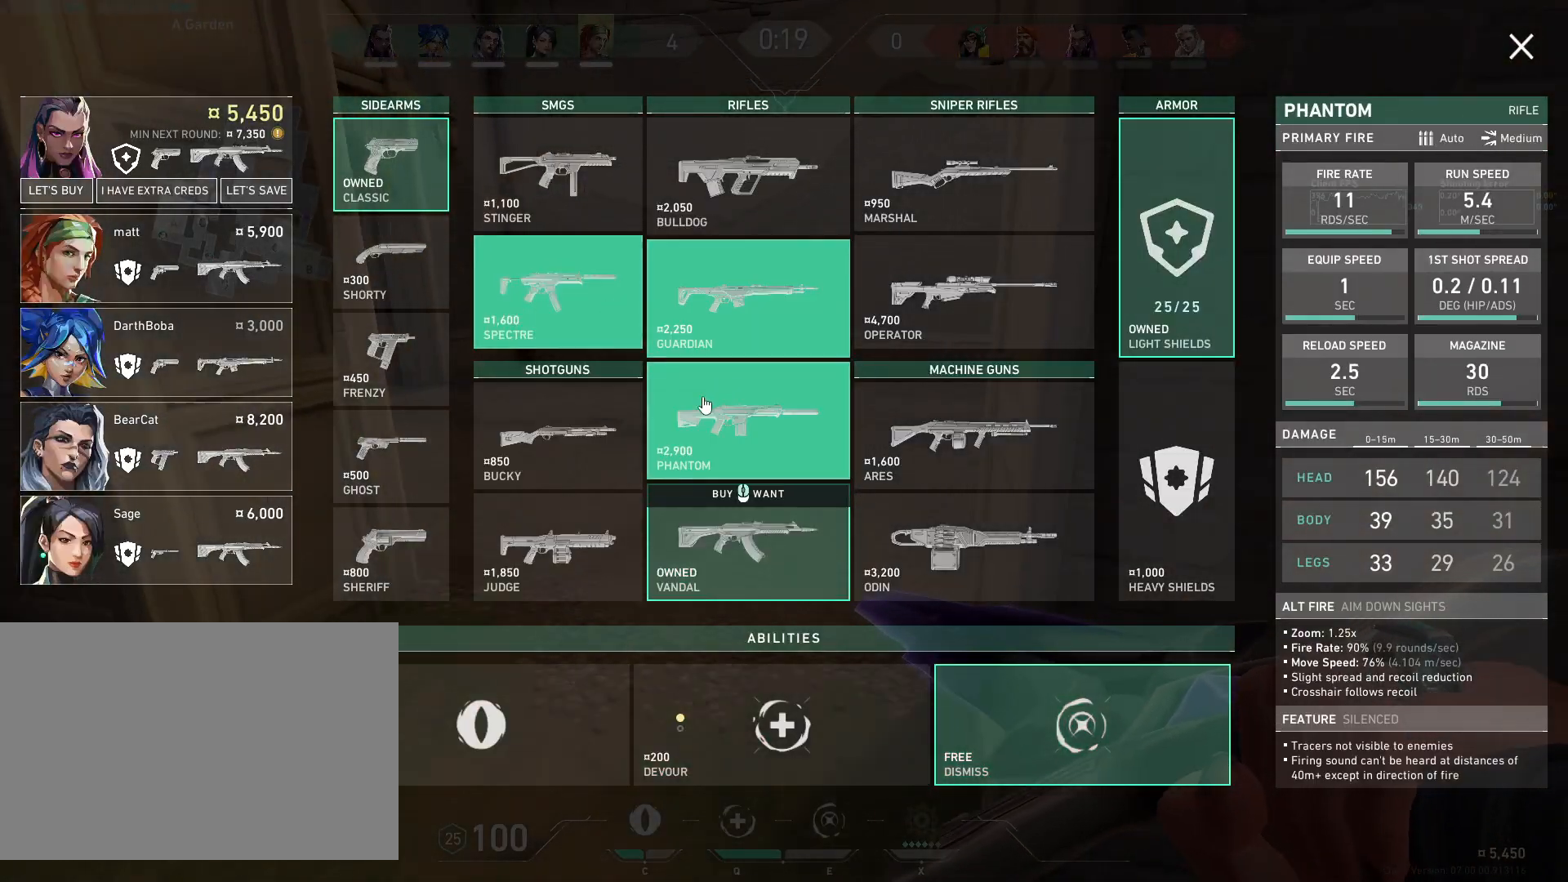
{"keys": ["d"], "mouse": [], "events": [[333, "d", "down"], [450, "w", "up"]]}
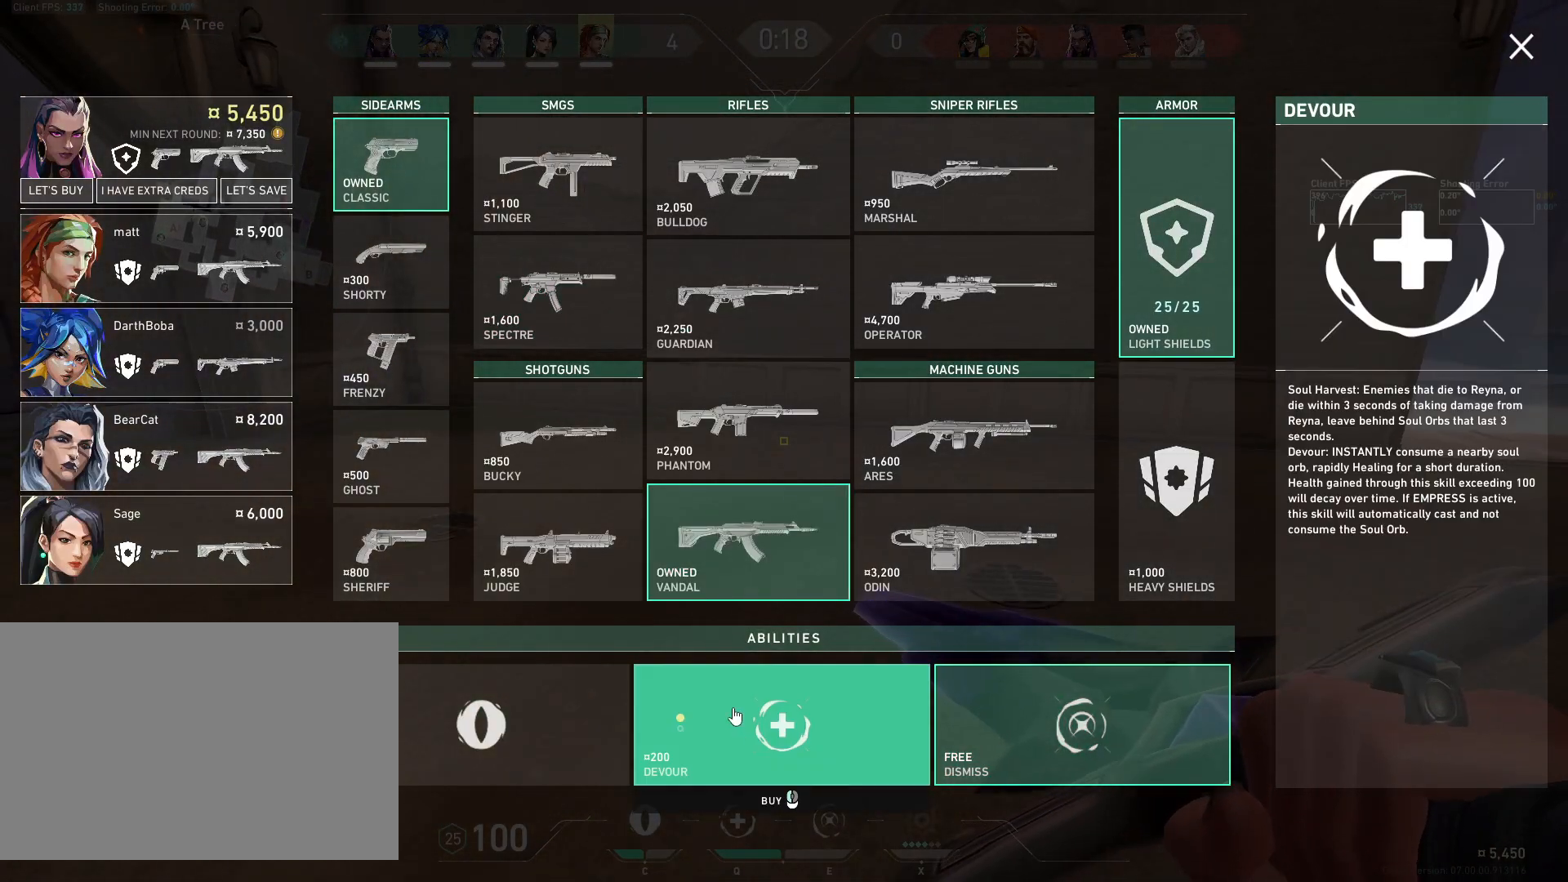
{"keys": ["d"], "mouse": [], "events": [[117, "mouse_left", "down"], [200, "mouse_left", "up"], [383, "mouse_left", "down"], [483, "mouse_left", "up"]]}
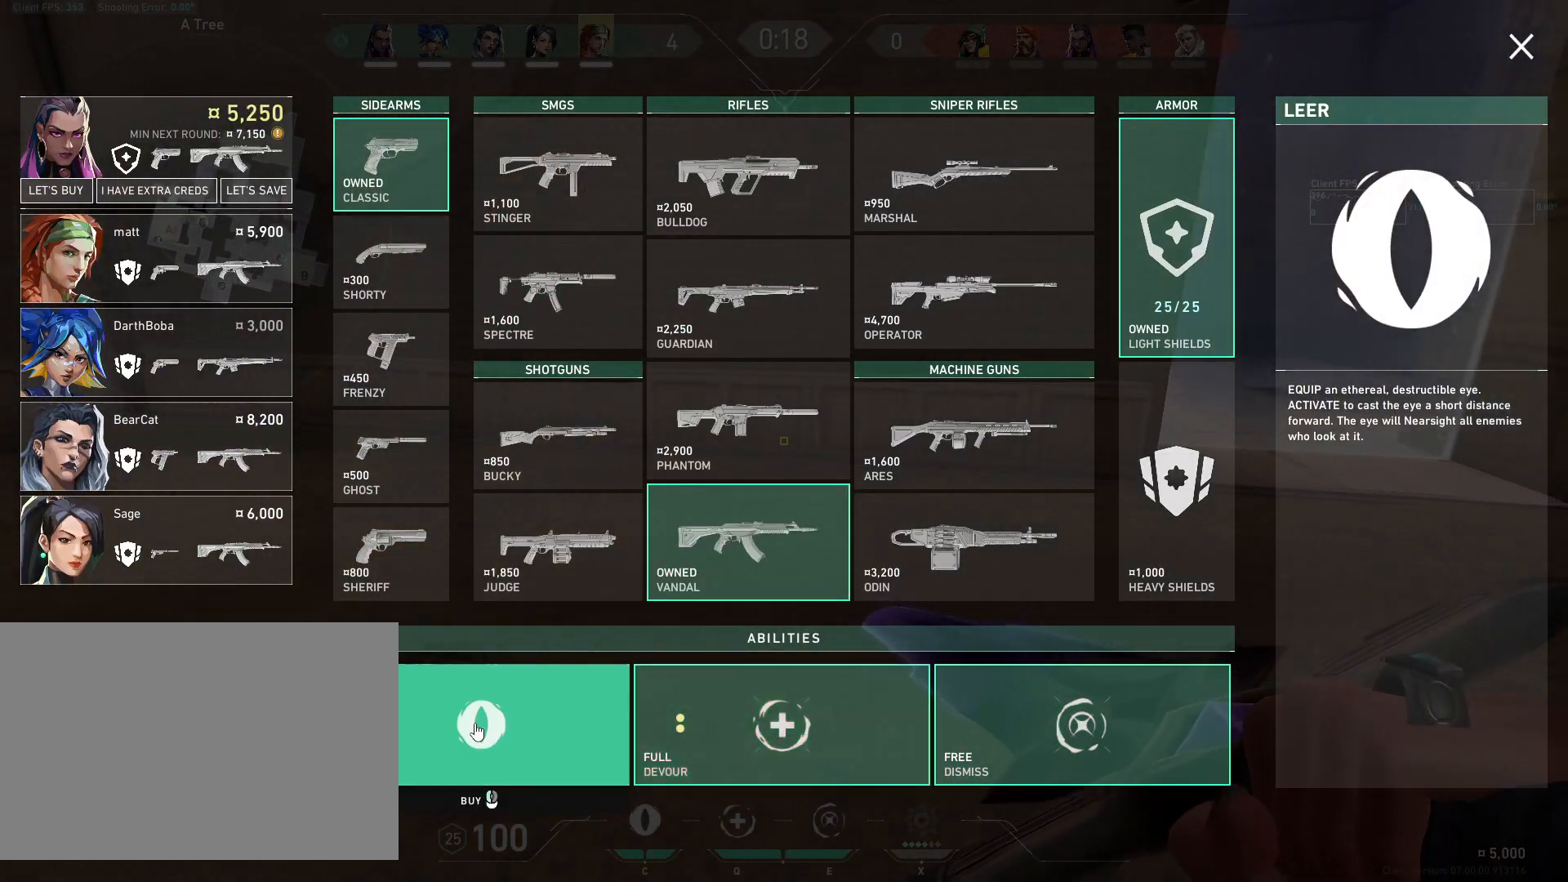
{"keys": [], "mouse": [], "events": [[233, "d", "up"]]}
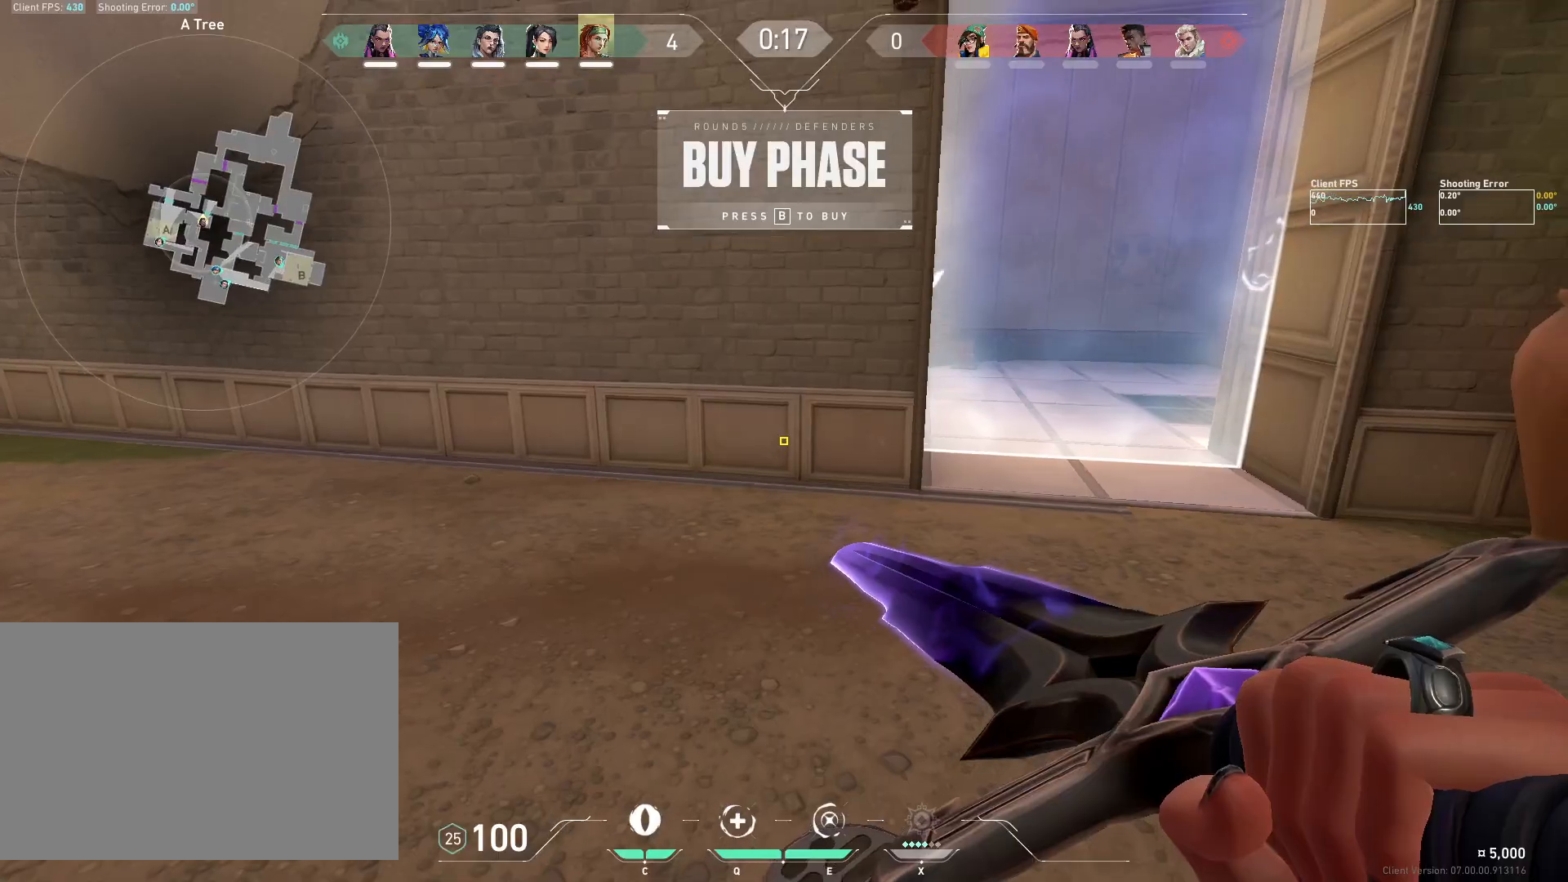
{"keys": ["w"], "mouse": ["right"], "events": [[67, "w", "down"], [350, "mouse_right", "down"]]}
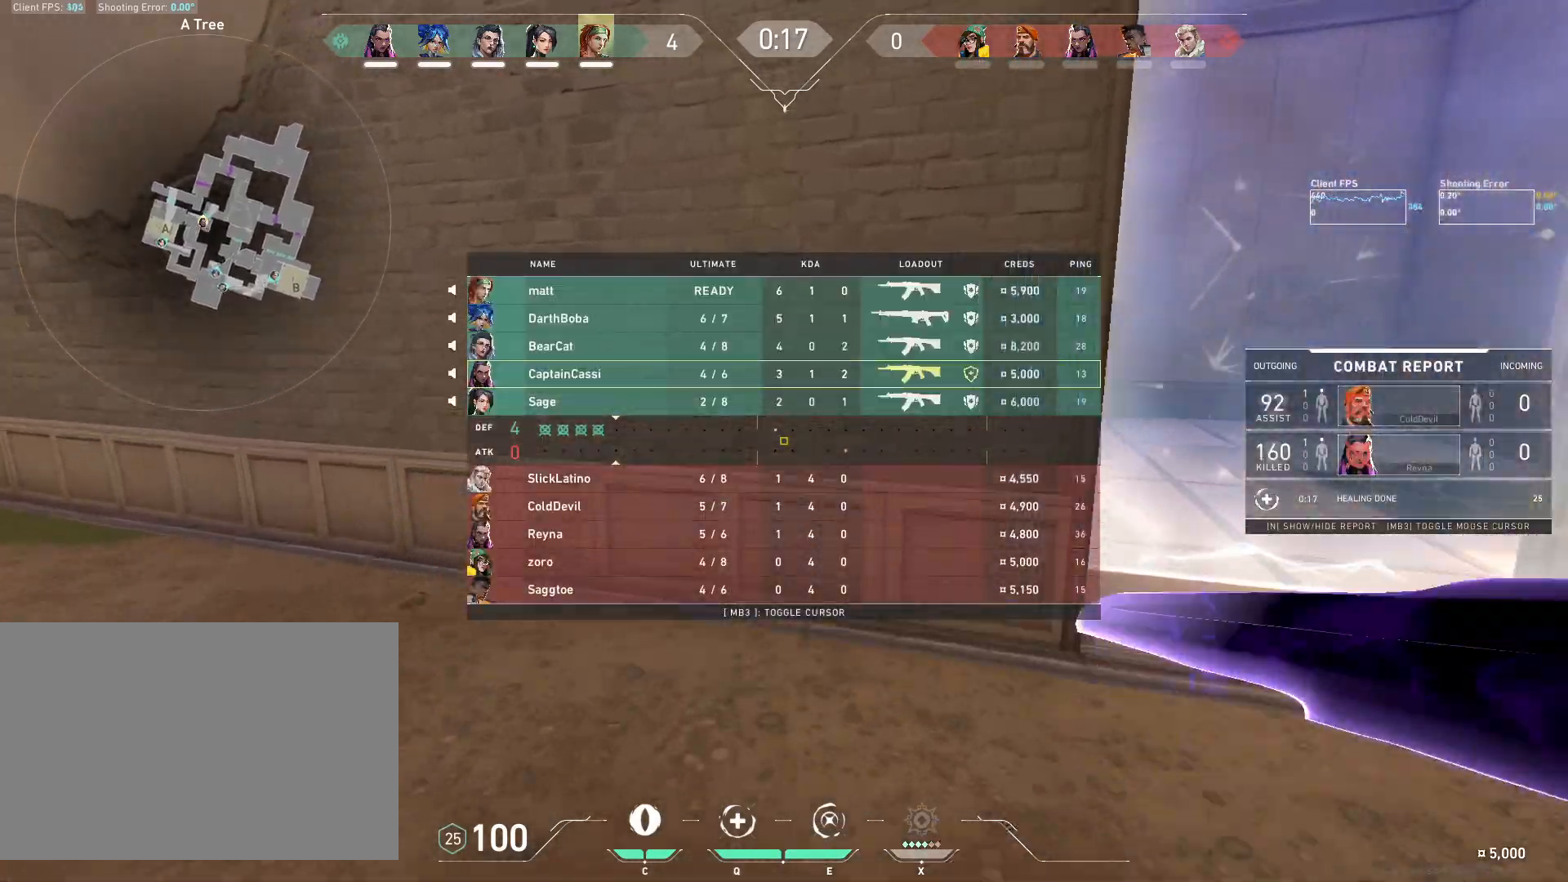
{"keys": ["d", "w"], "mouse": [], "events": [[300, "d", "down"], [350, "mouse_right", "up"]]}
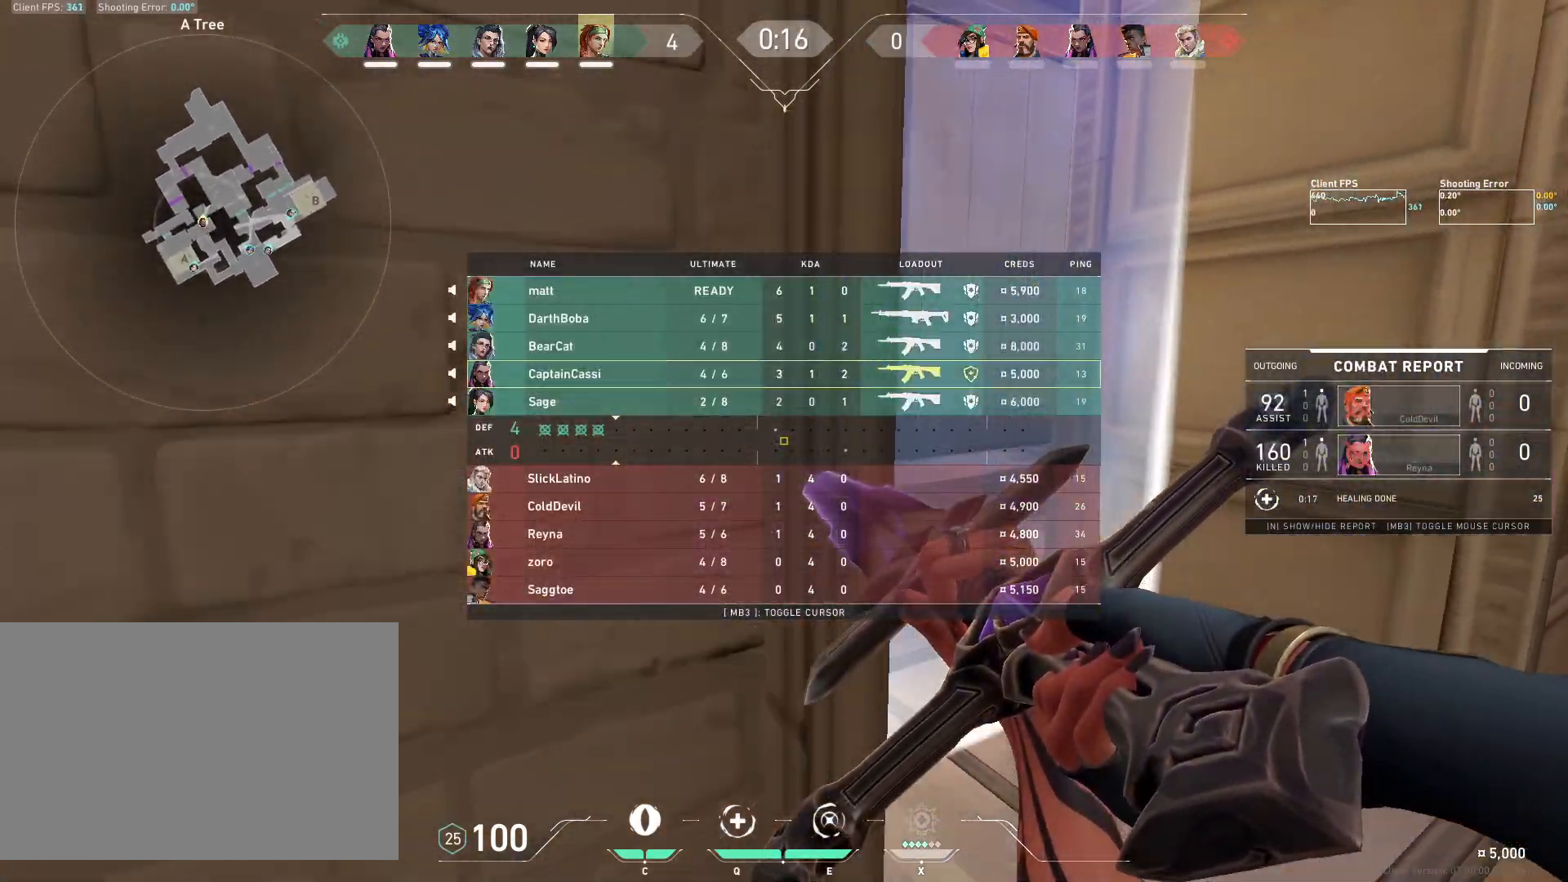
{"keys": [], "mouse": [], "events": [[133, "d", "up"], [450, "w", "up"]]}
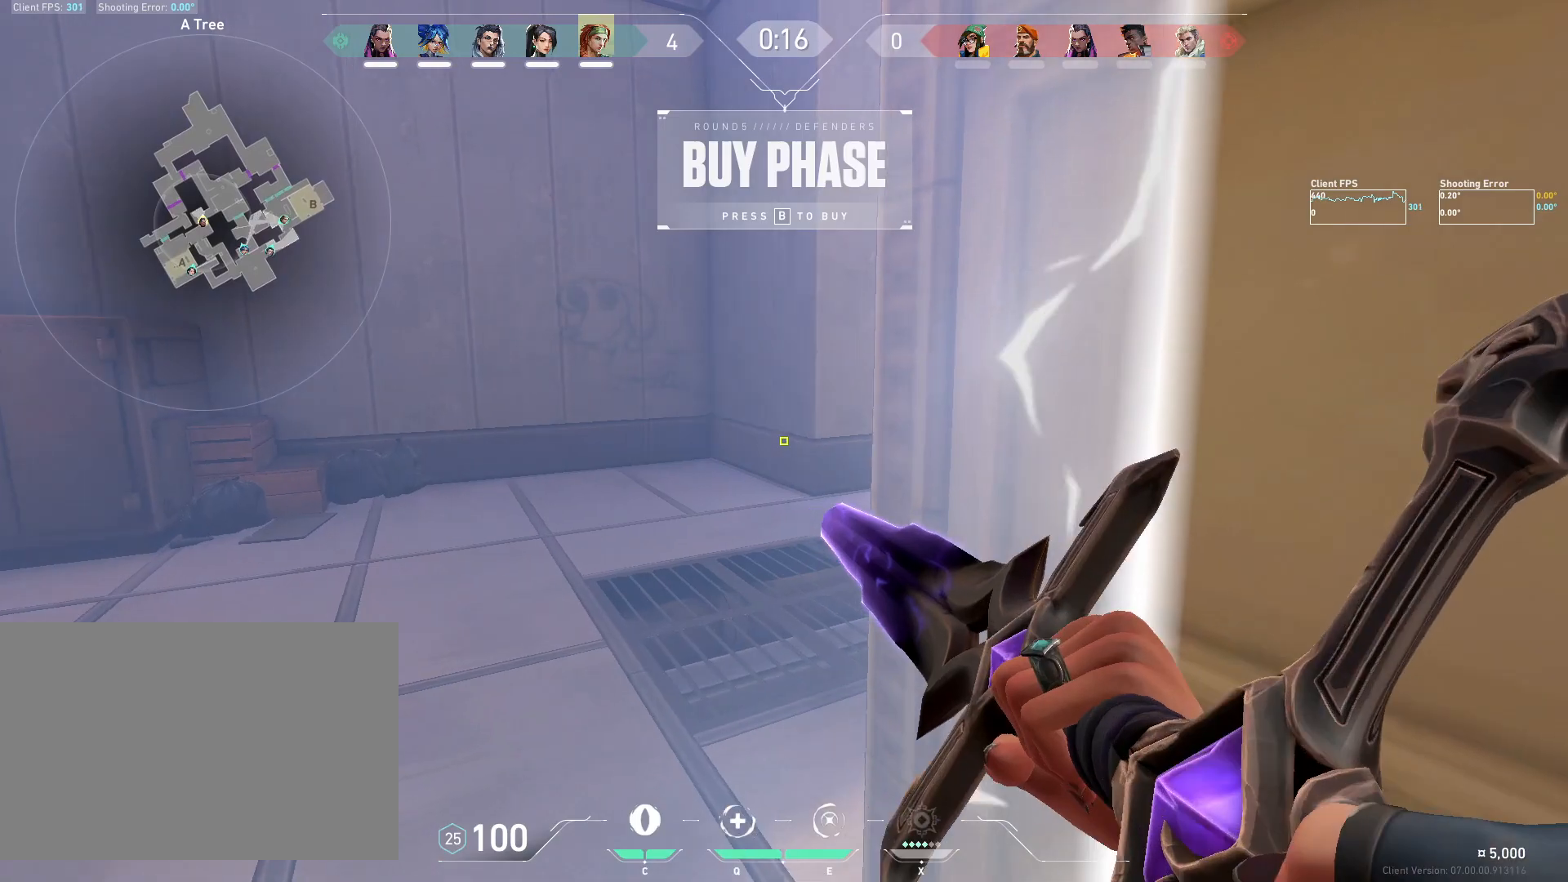
{"keys": [], "mouse": [], "events": [[350, "e", "down"], [433, "e", "up"]]}